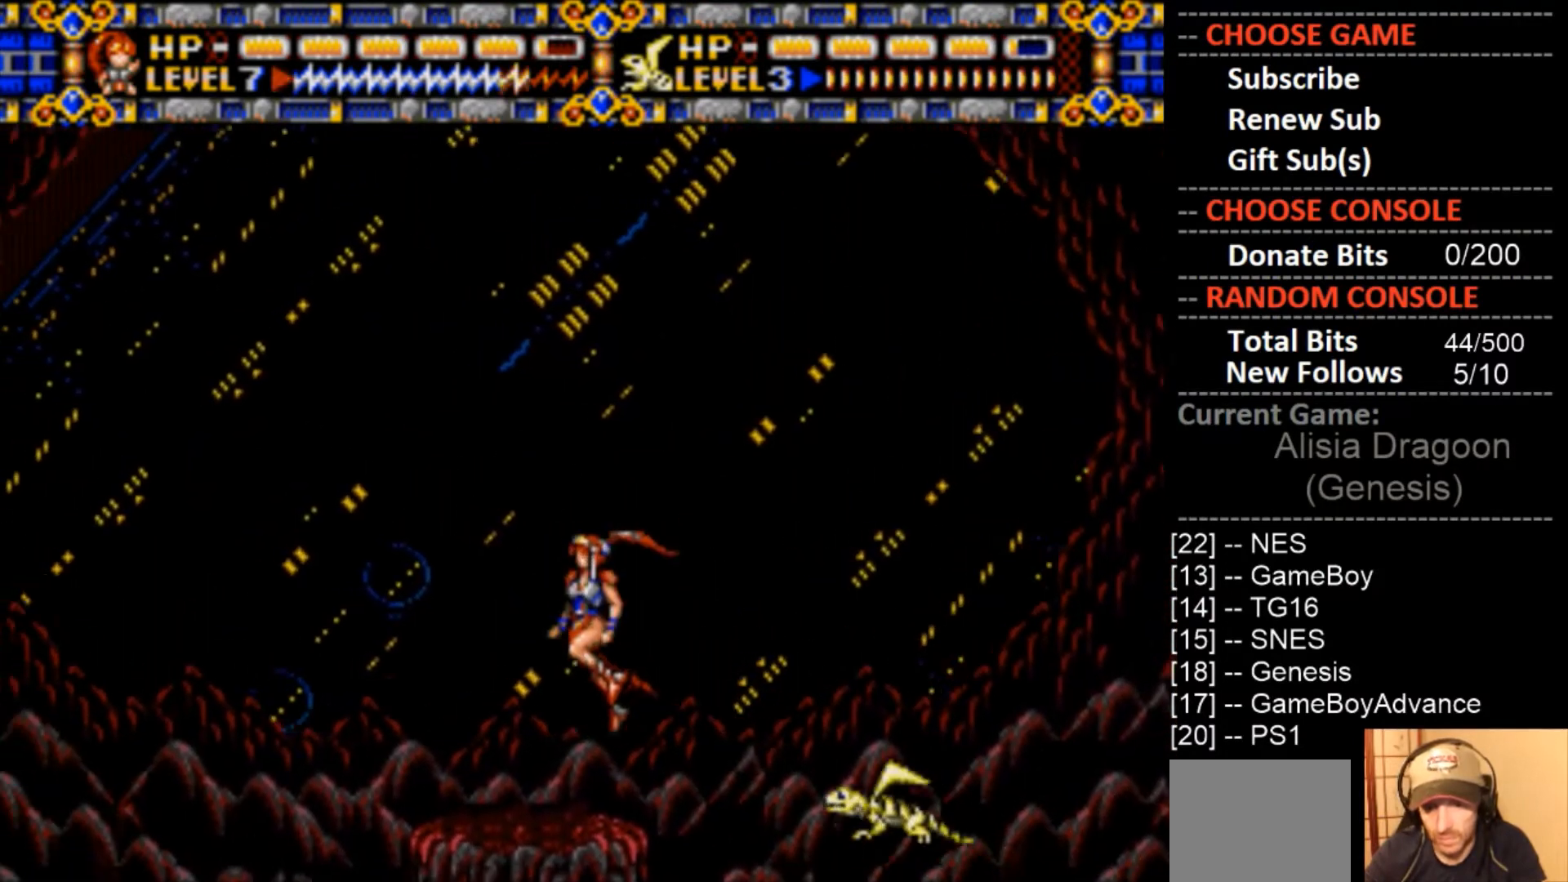
Gameplay with a controller (PlayStation layout); each line is a JSON object with the inputs held at the frame after it. "events" lists button and stick changes between this image and that frame as [ms after this image, input, new state], when the widget could be followed in between. Not read: left_stick right_stick.
{"buttons": [], "events": [[100, "DPAD_LEFT", "up"], [233, "DPAD_RIGHT", "down"], [333, "DPAD_RIGHT", "up"]]}
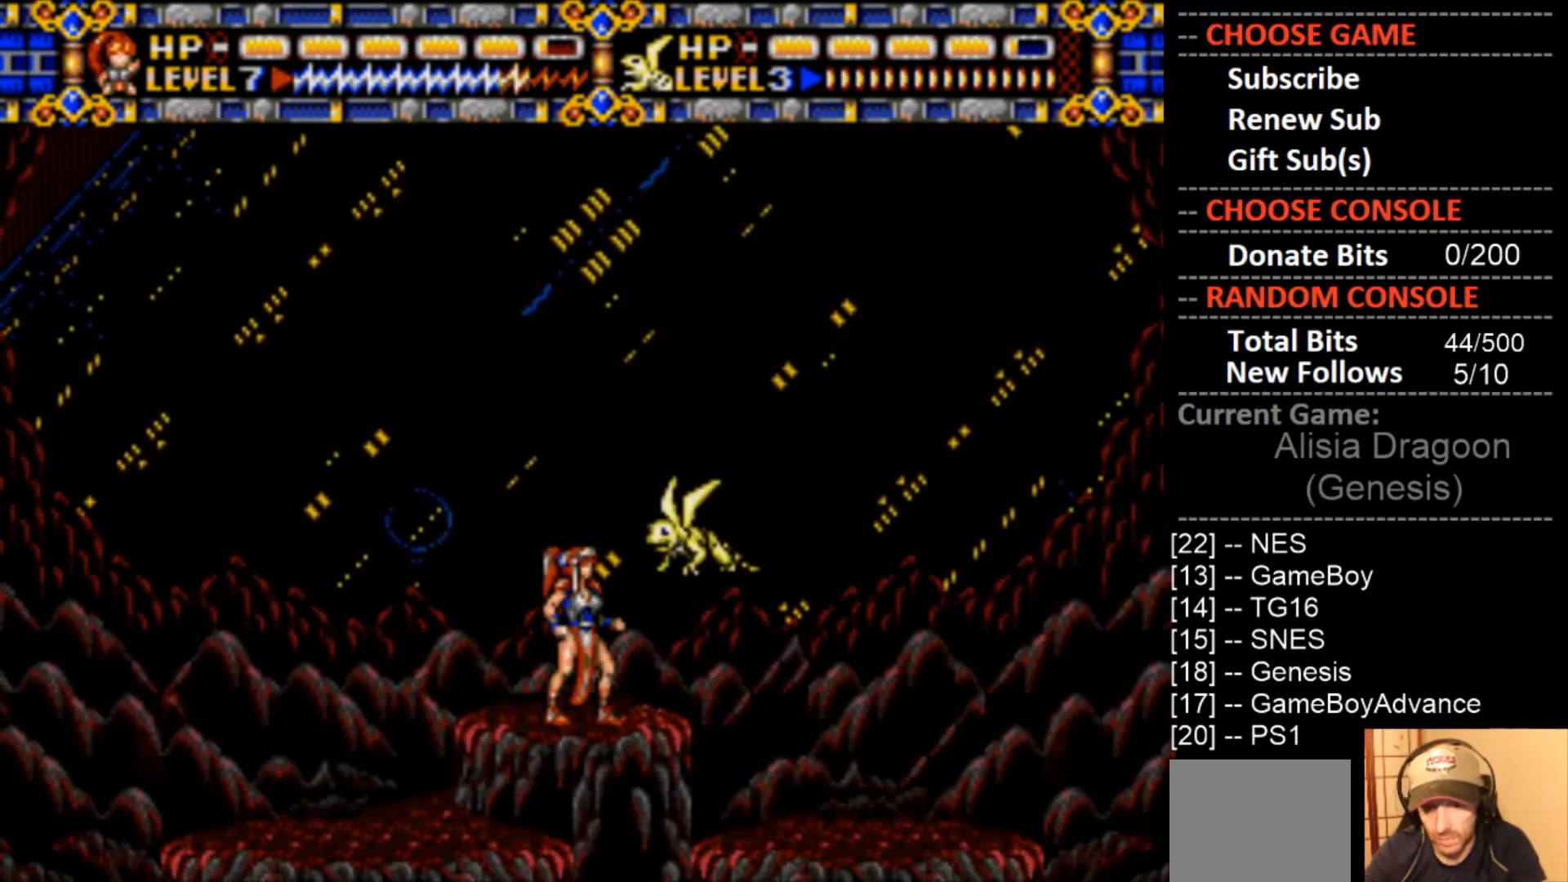
{"buttons": [], "events": [[67, "DPAD_RIGHT", "down"], [167, "DPAD_RIGHT", "up"]]}
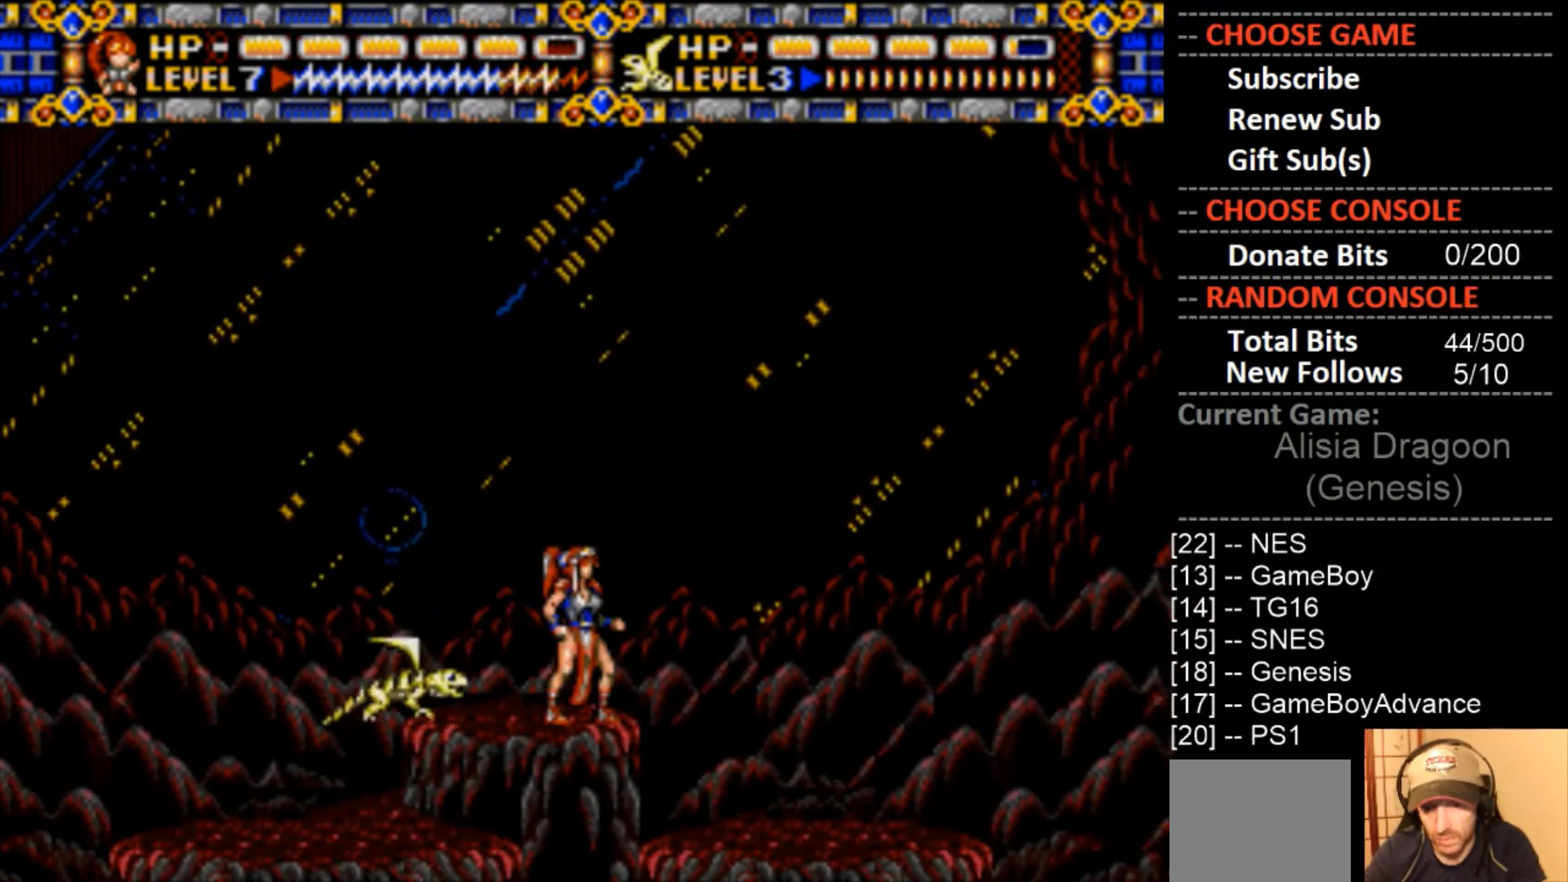
{"buttons": [], "events": []}
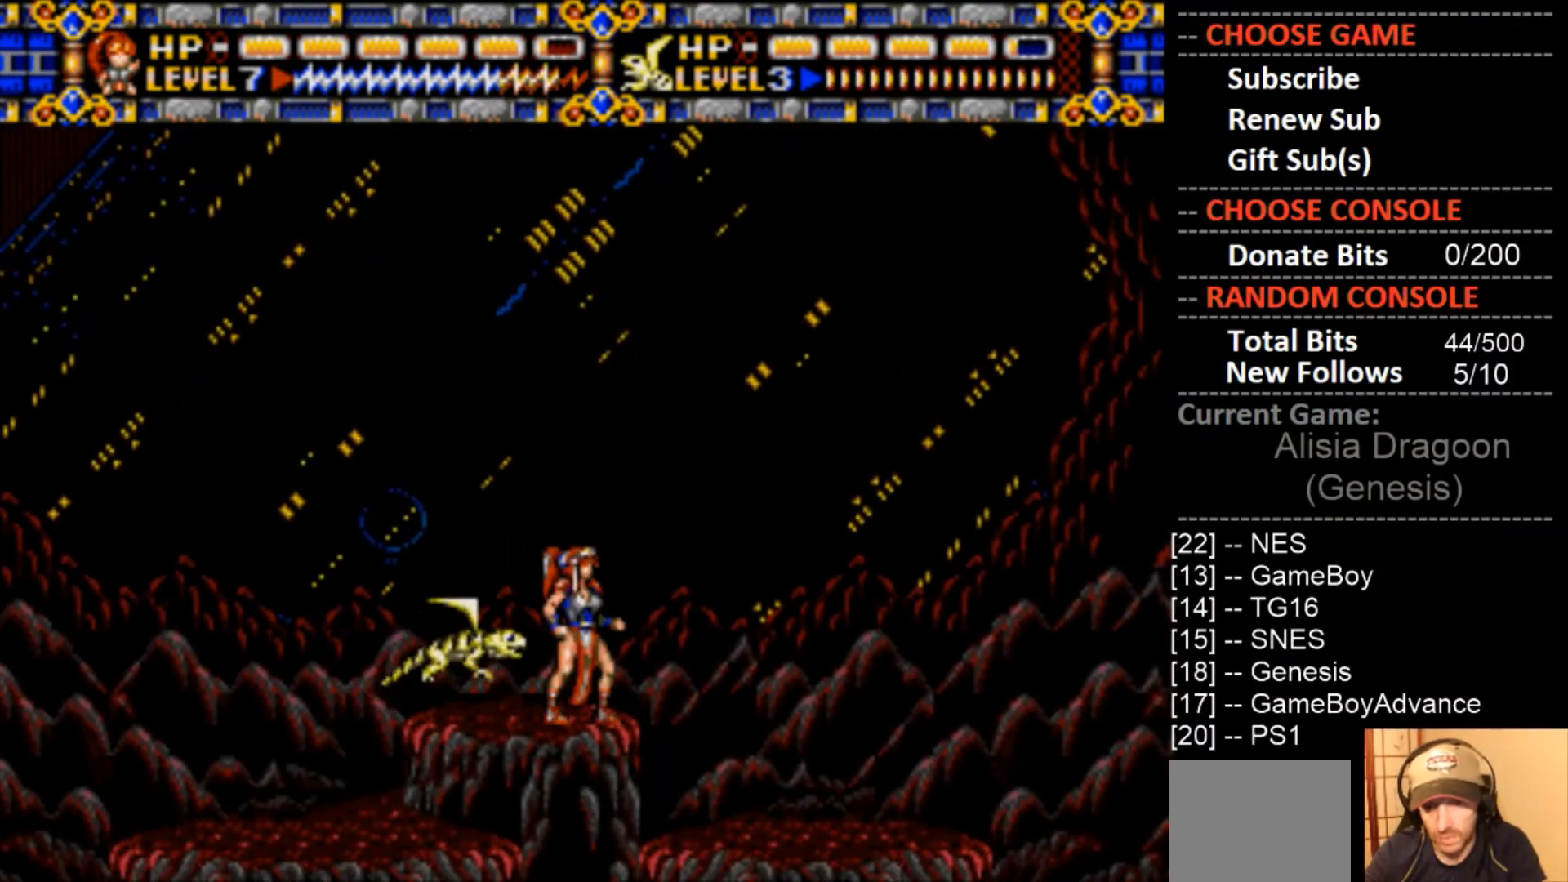
{"buttons": [], "events": []}
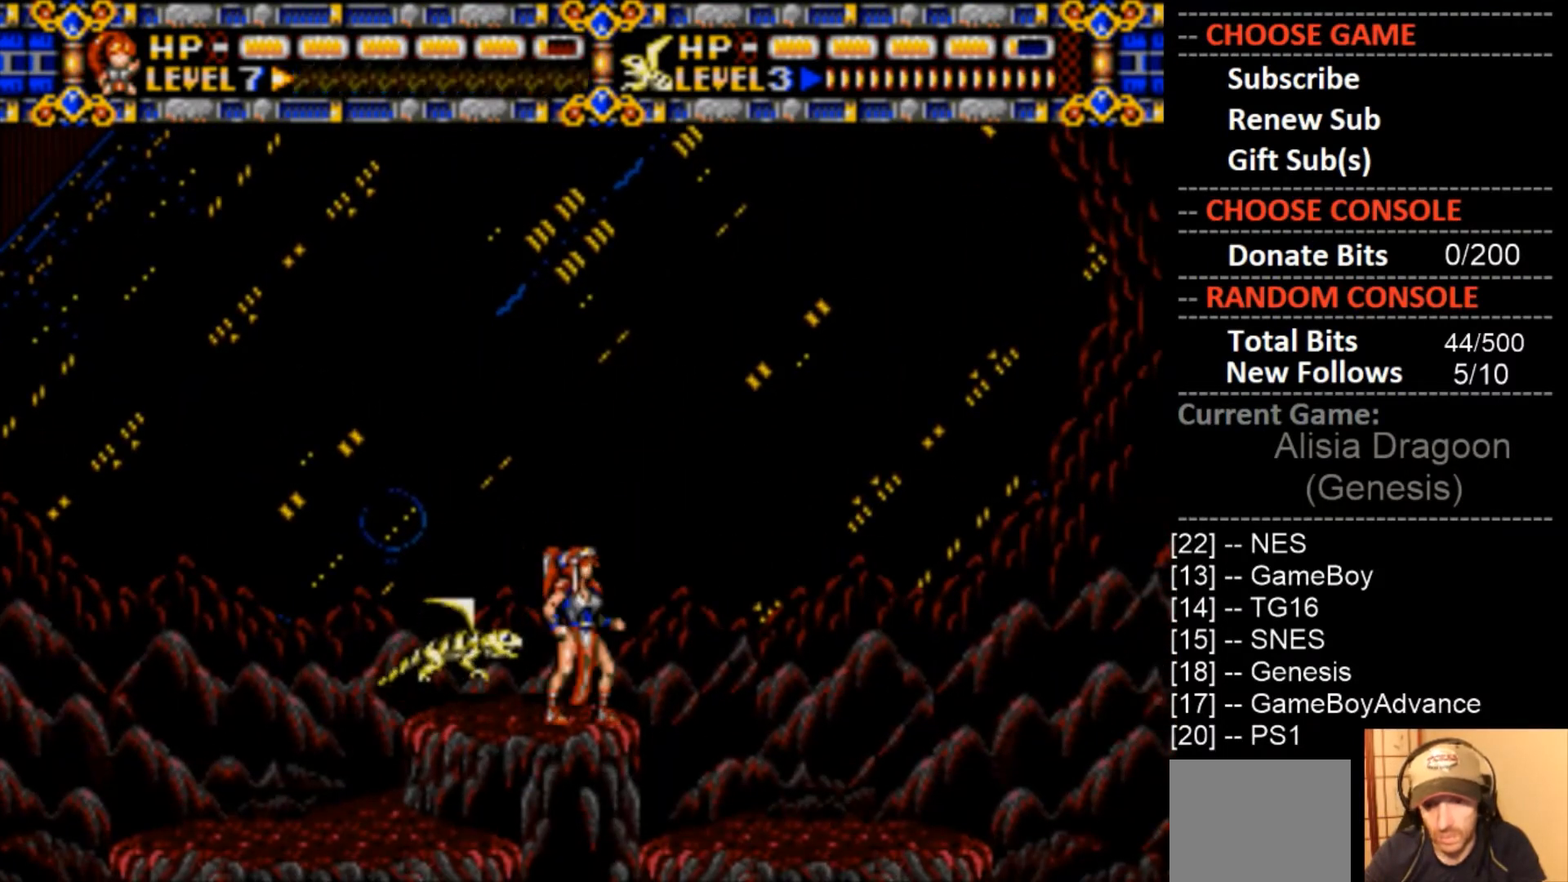
{"buttons": [], "events": []}
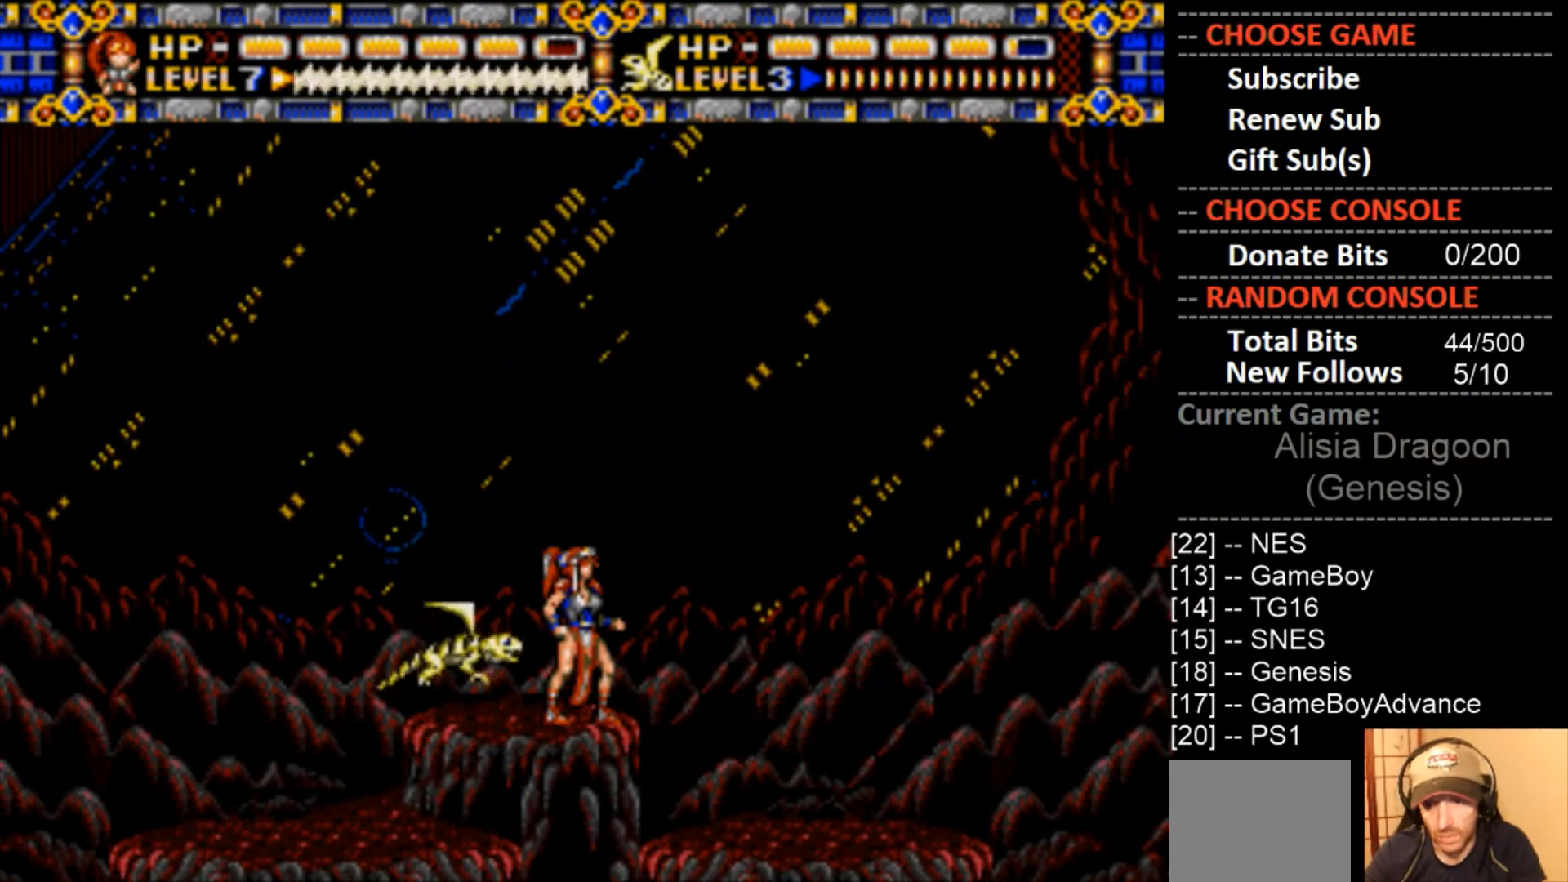
{"buttons": [], "events": []}
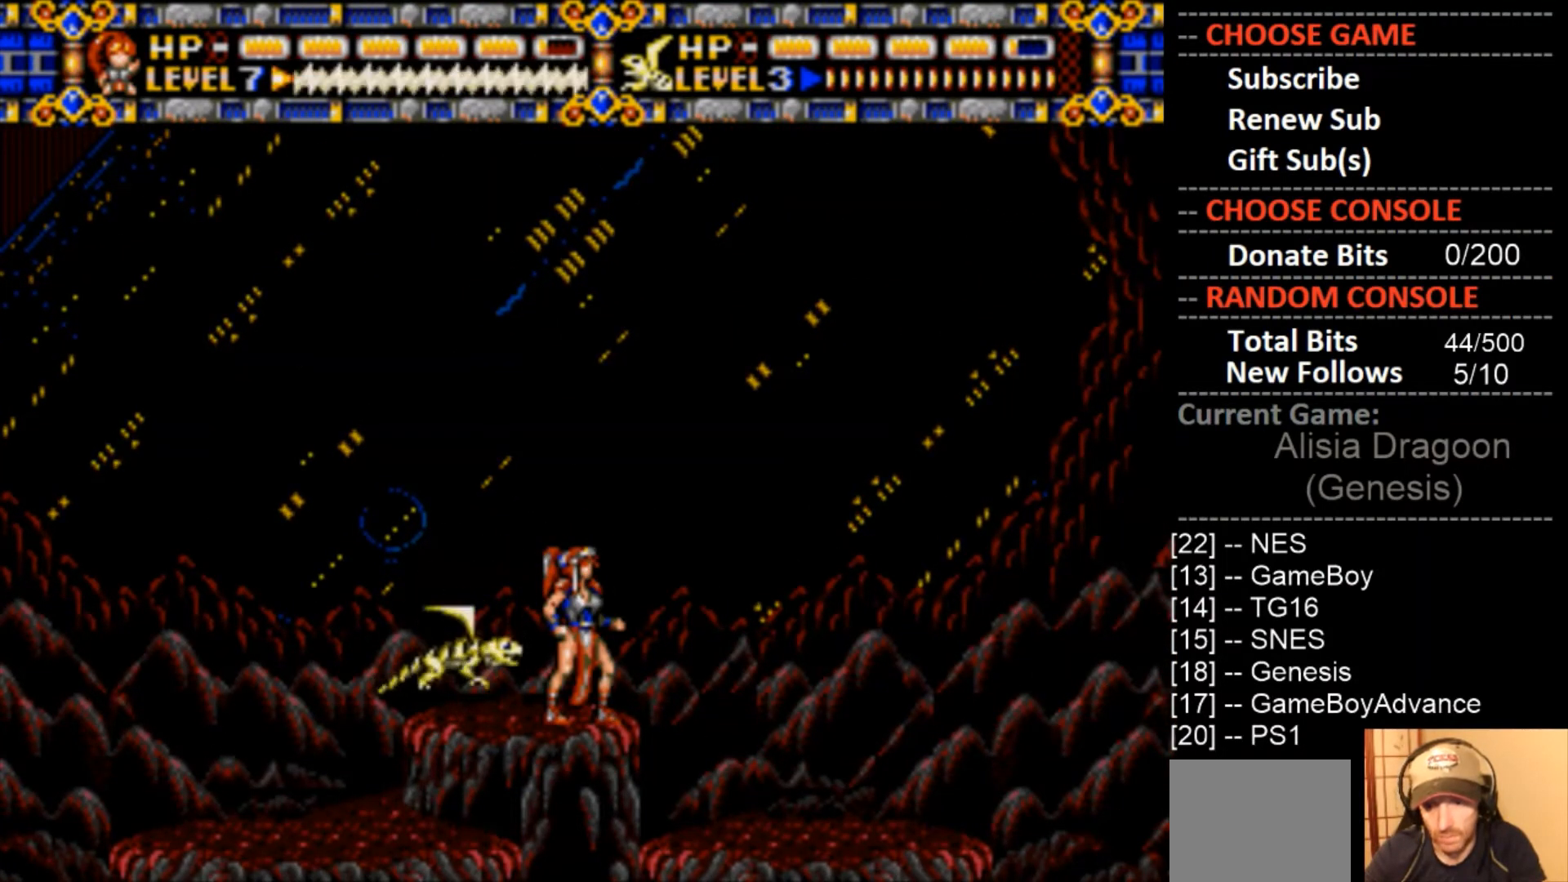
{"buttons": [], "events": []}
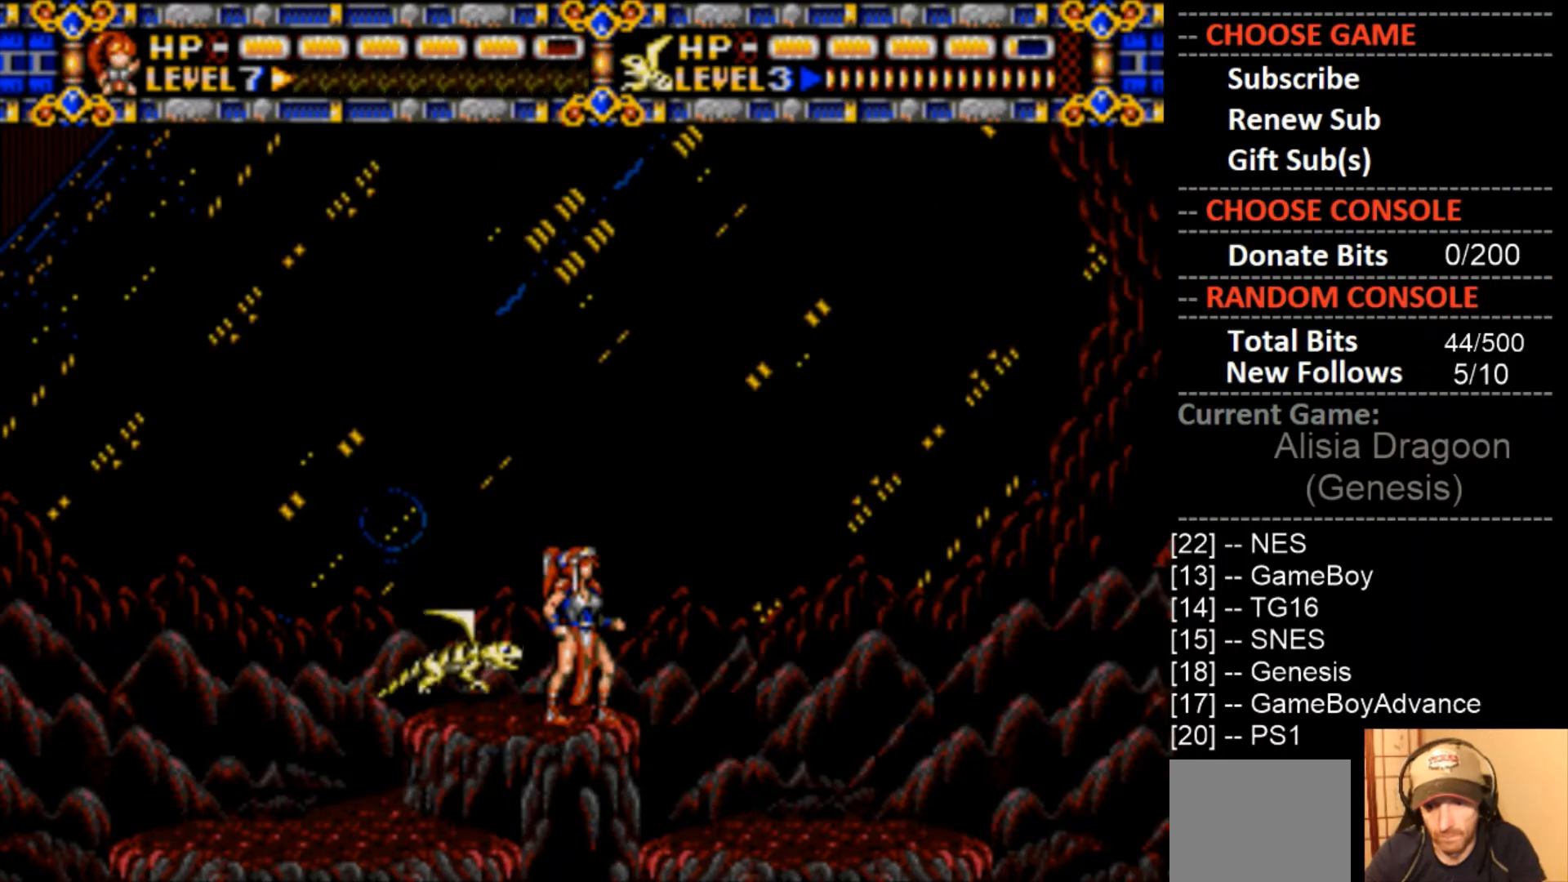
{"buttons": [], "events": []}
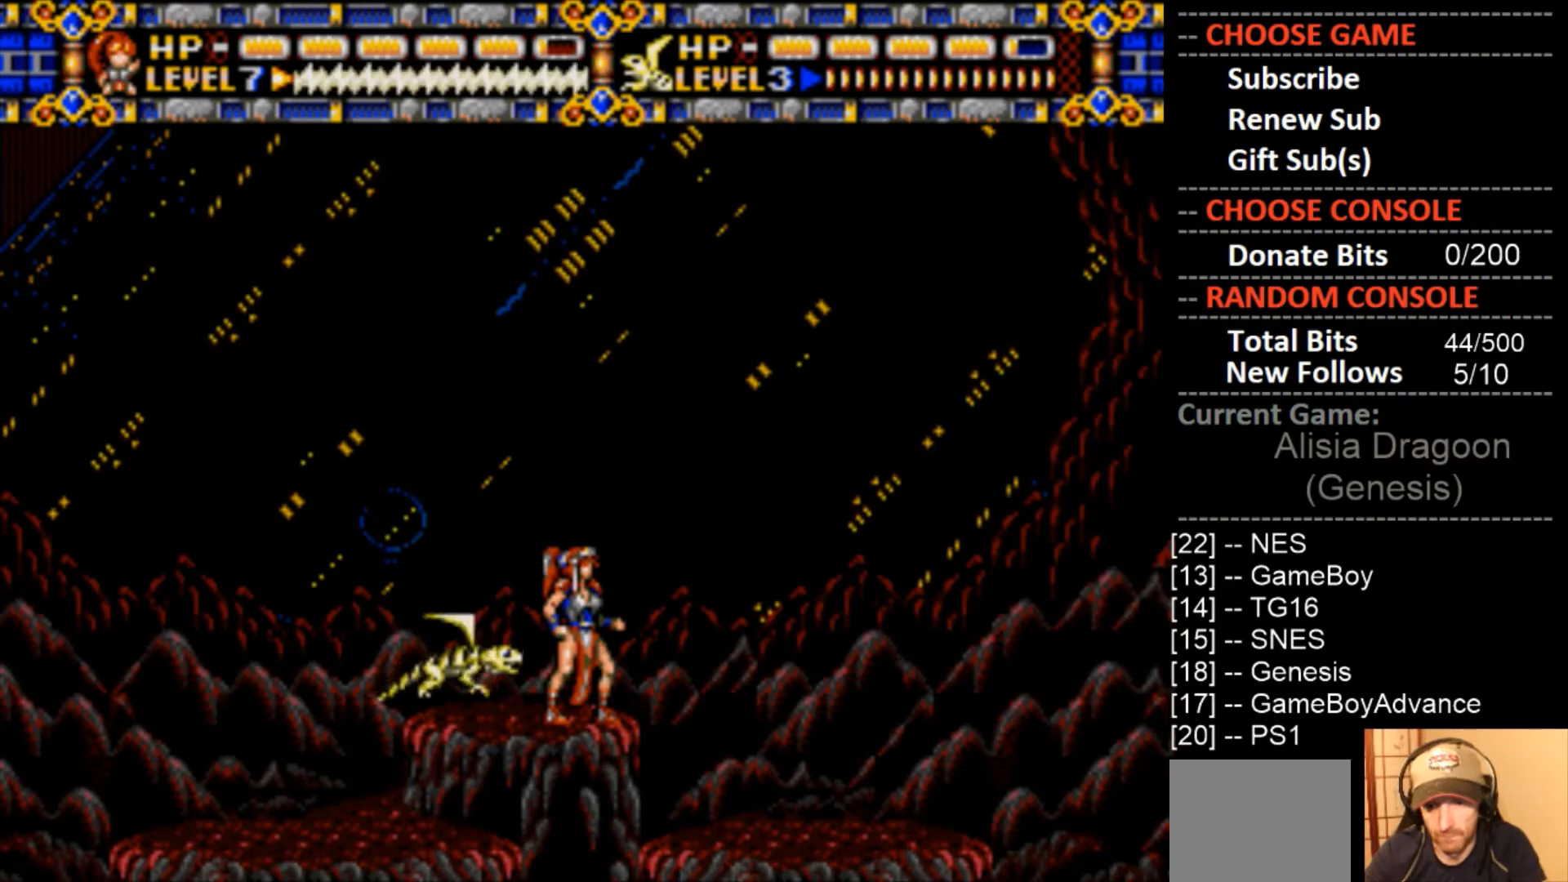
{"buttons": [], "events": []}
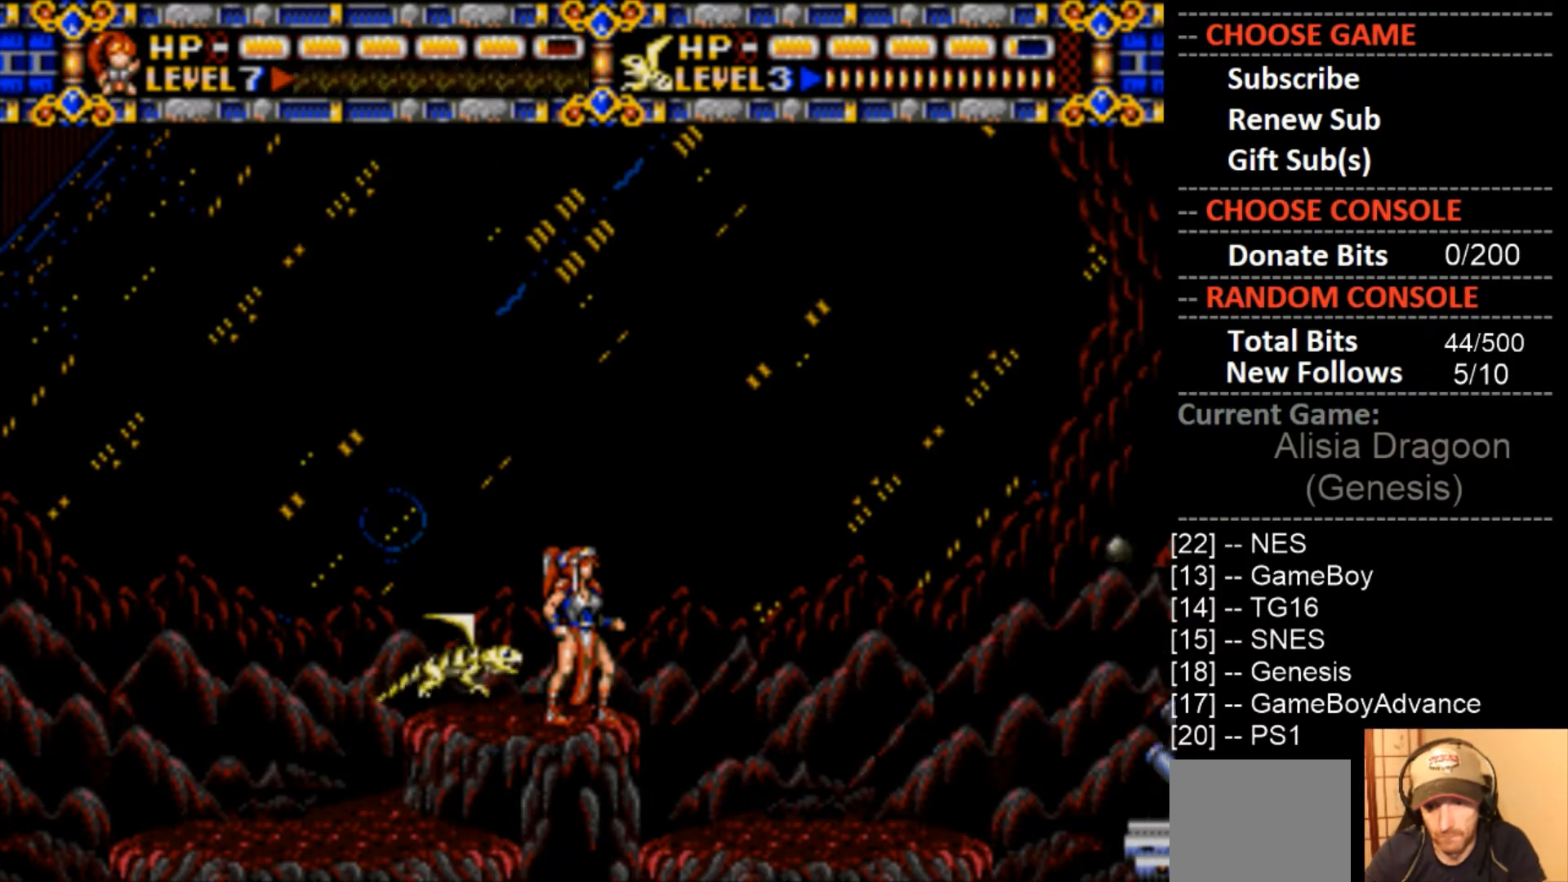
{"buttons": ["DPAD_LEFT"], "events": [[500, "DPAD_LEFT", "down"]]}
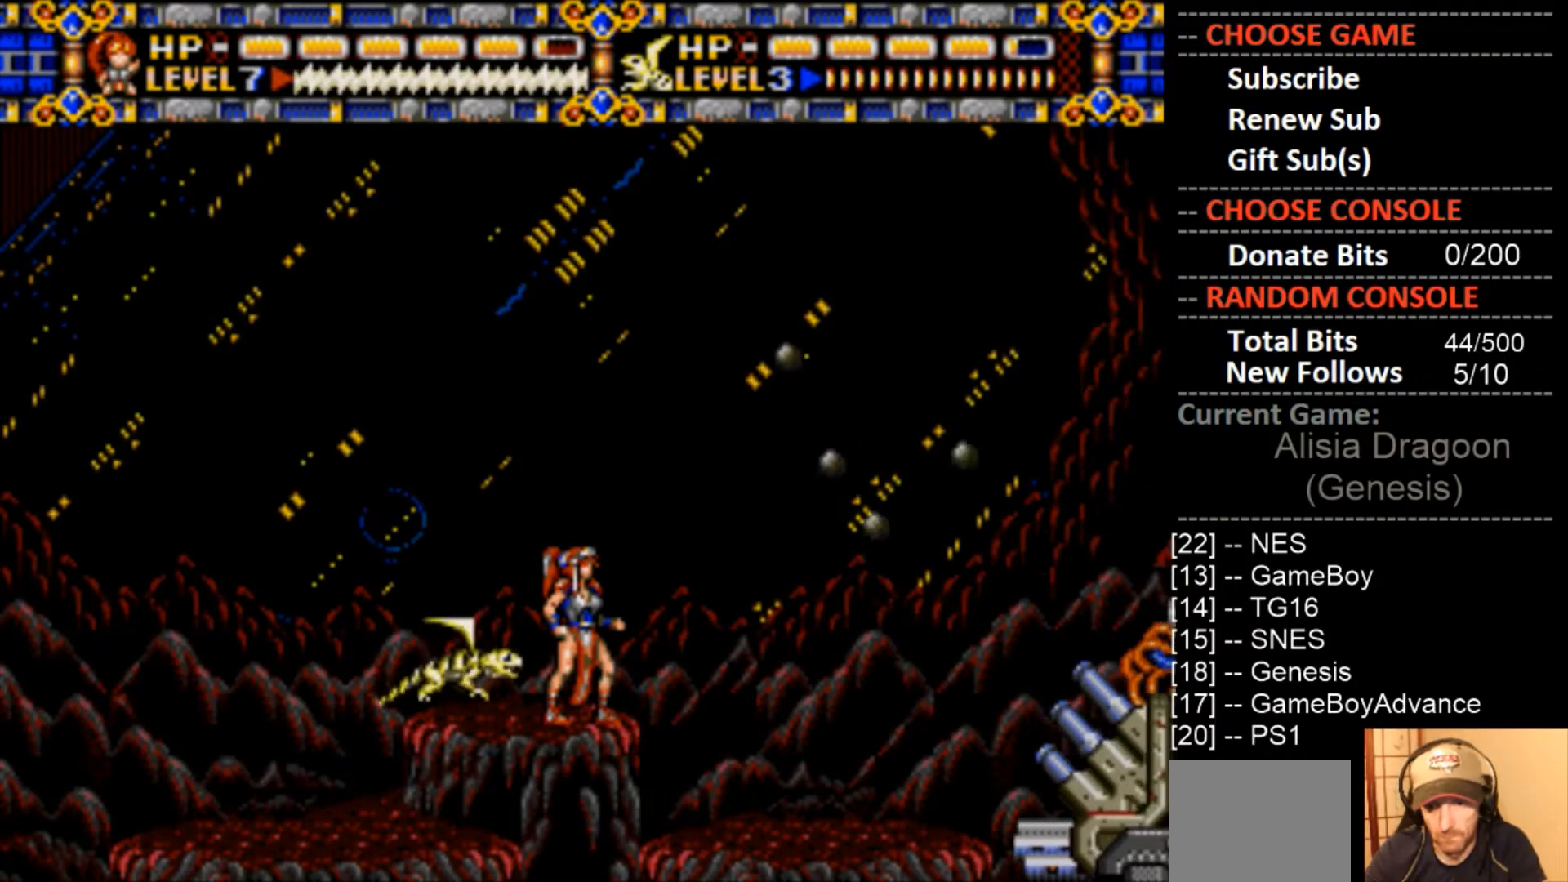
{"buttons": ["CIRCLE", "DPAD_RIGHT"], "events": [[100, "CIRCLE", "down"], [467, "DPAD_LEFT", "up"], [500, "DPAD_RIGHT", "down"]]}
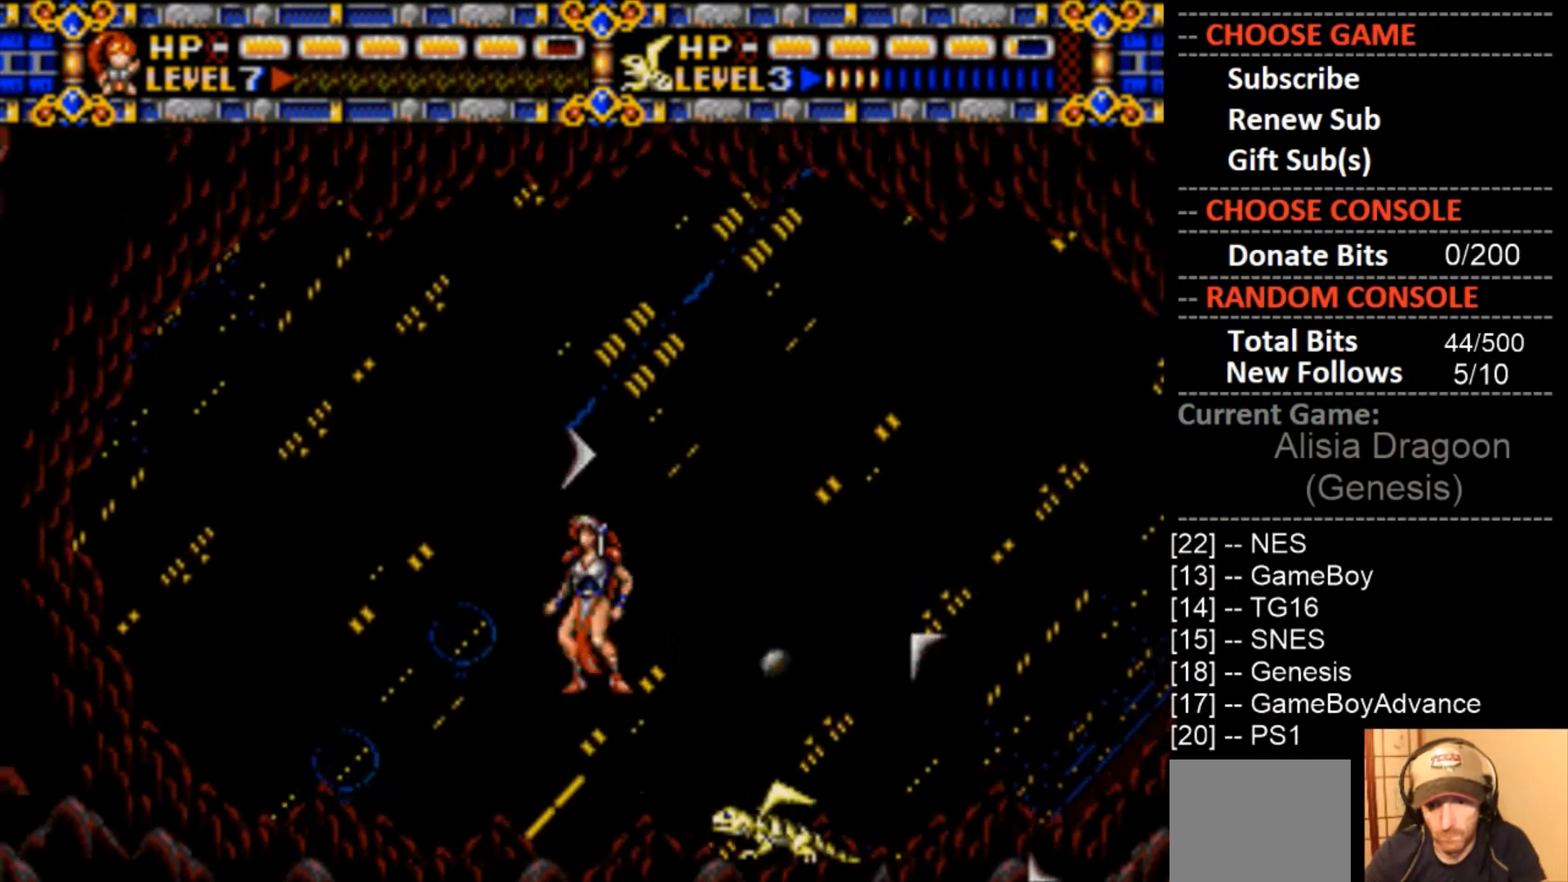
{"buttons": [], "events": [[33, "CIRCLE", "up"], [133, "CIRCLE", "down"], [200, "CIRCLE", "up"], [367, "DPAD_RIGHT", "up"]]}
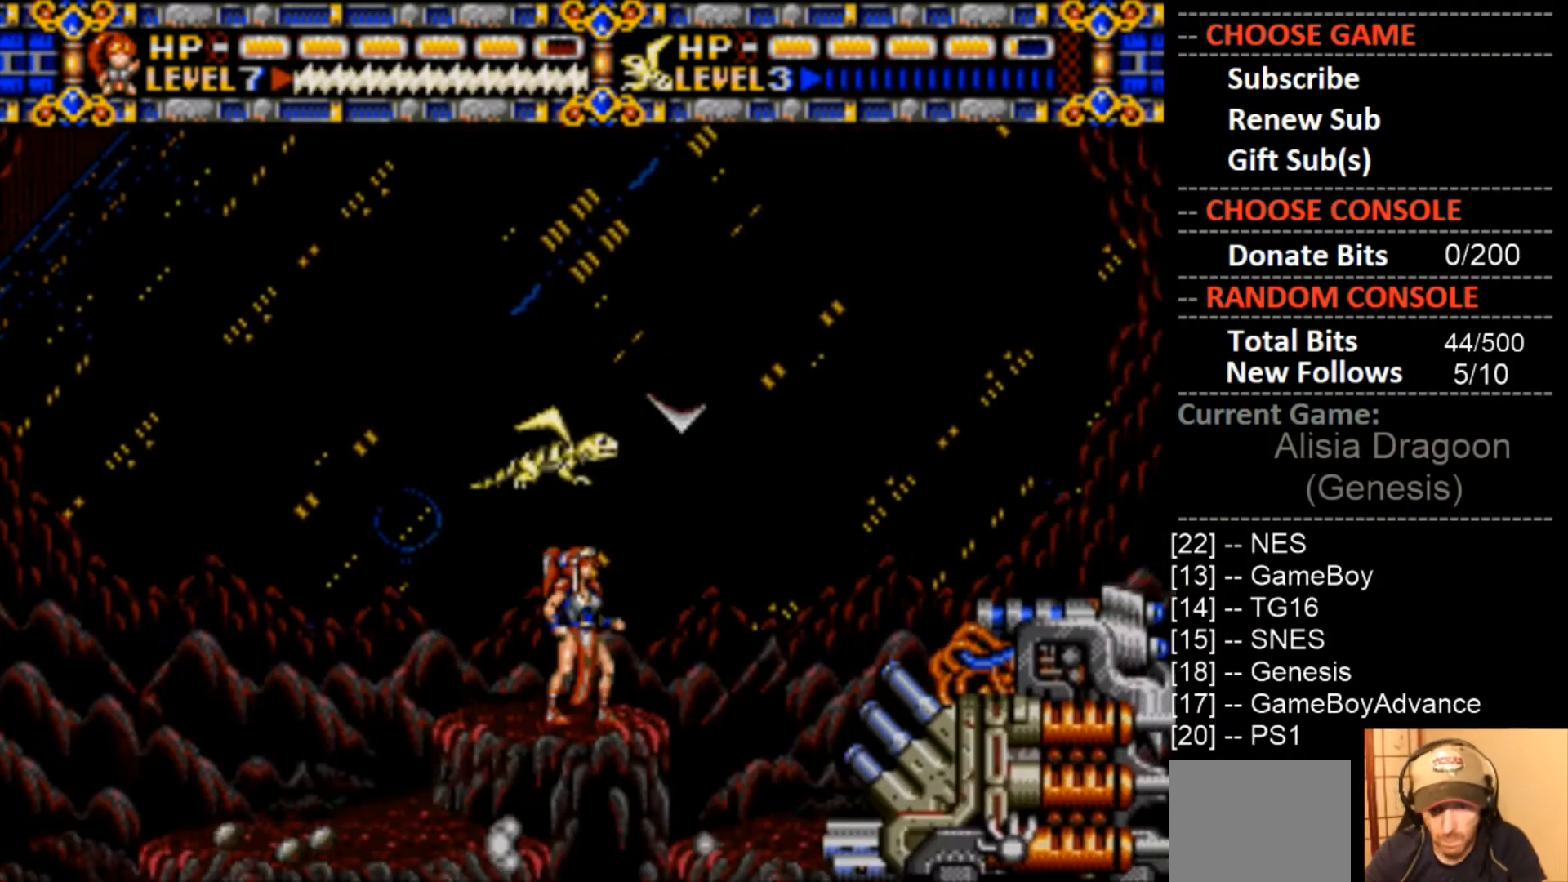
{"buttons": ["CIRCLE", "DPAD_RIGHT"], "events": [[267, "DPAD_RIGHT", "down"], [367, "CIRCLE", "down"]]}
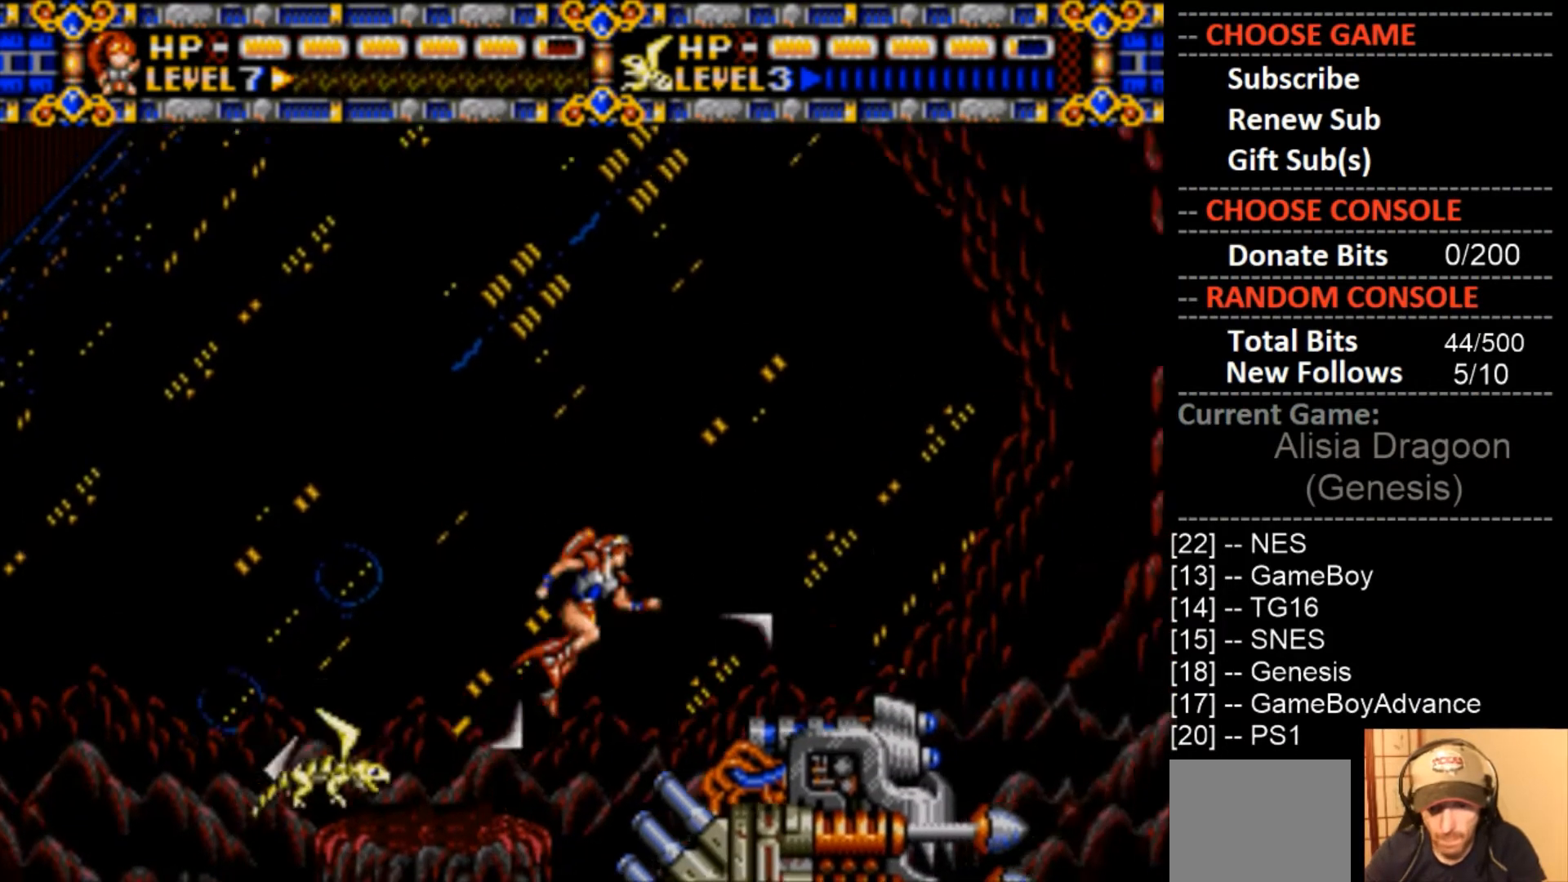
{"buttons": ["CIRCLE", "DPAD_RIGHT"], "events": []}
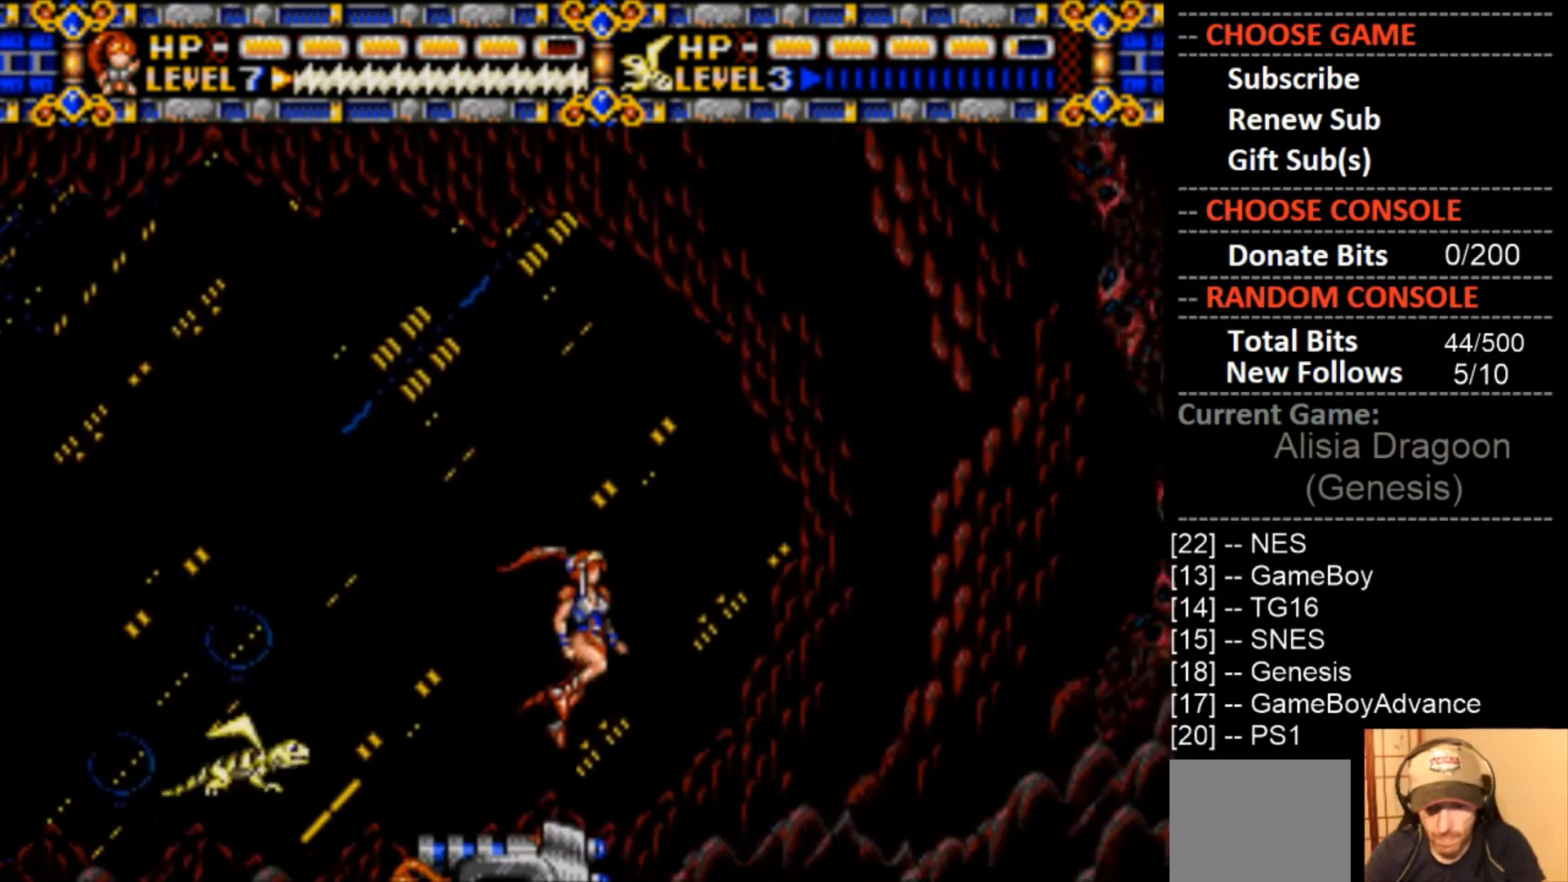
{"buttons": ["DPAD_RIGHT"], "events": [[267, "CIRCLE", "up"]]}
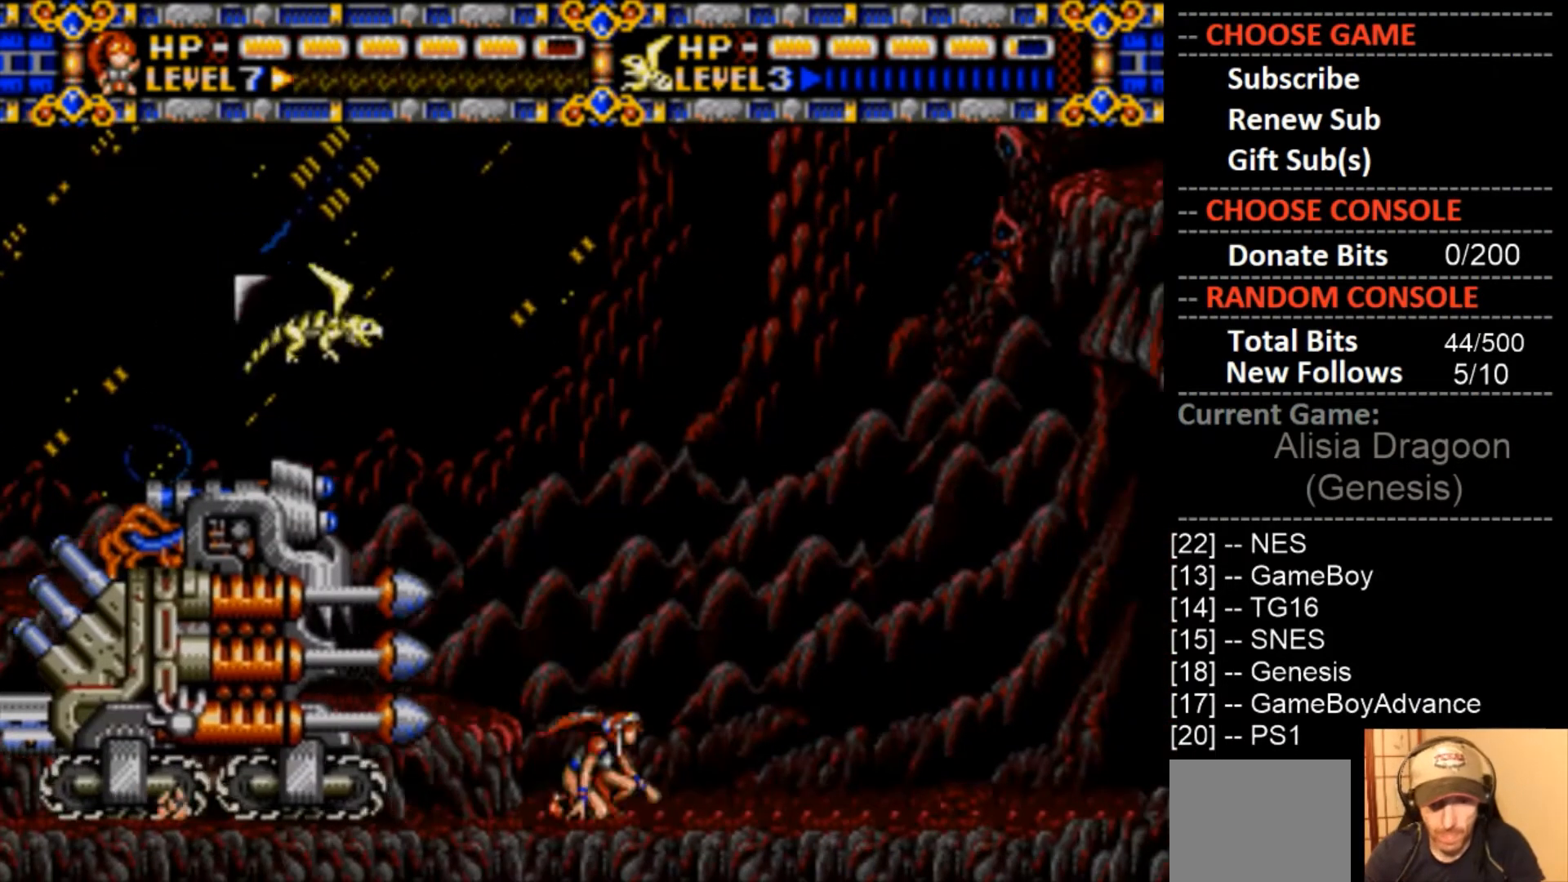
{"buttons": ["DPAD_LEFT"], "events": [[33, "DPAD_RIGHT", "up"], [300, "DPAD_LEFT", "down"], [333, "CIRCLE", "down"], [500, "CIRCLE", "up"]]}
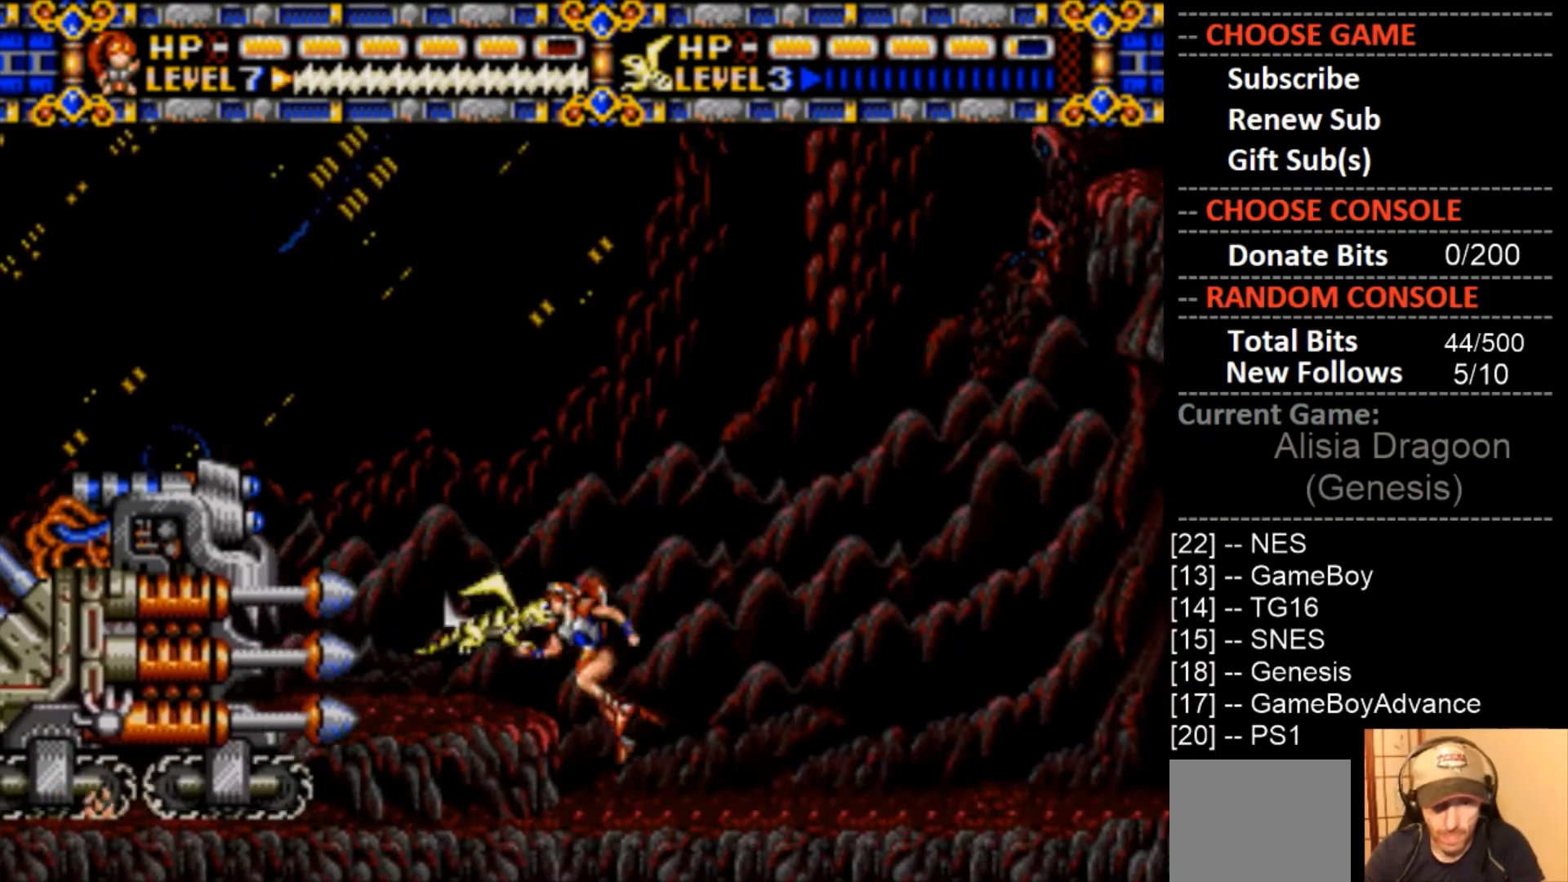
{"buttons": ["CIRCLE", "DPAD_LEFT"], "events": [[267, "DPAD_LEFT", "up"], [367, "DPAD_LEFT", "down"], [467, "CIRCLE", "down"]]}
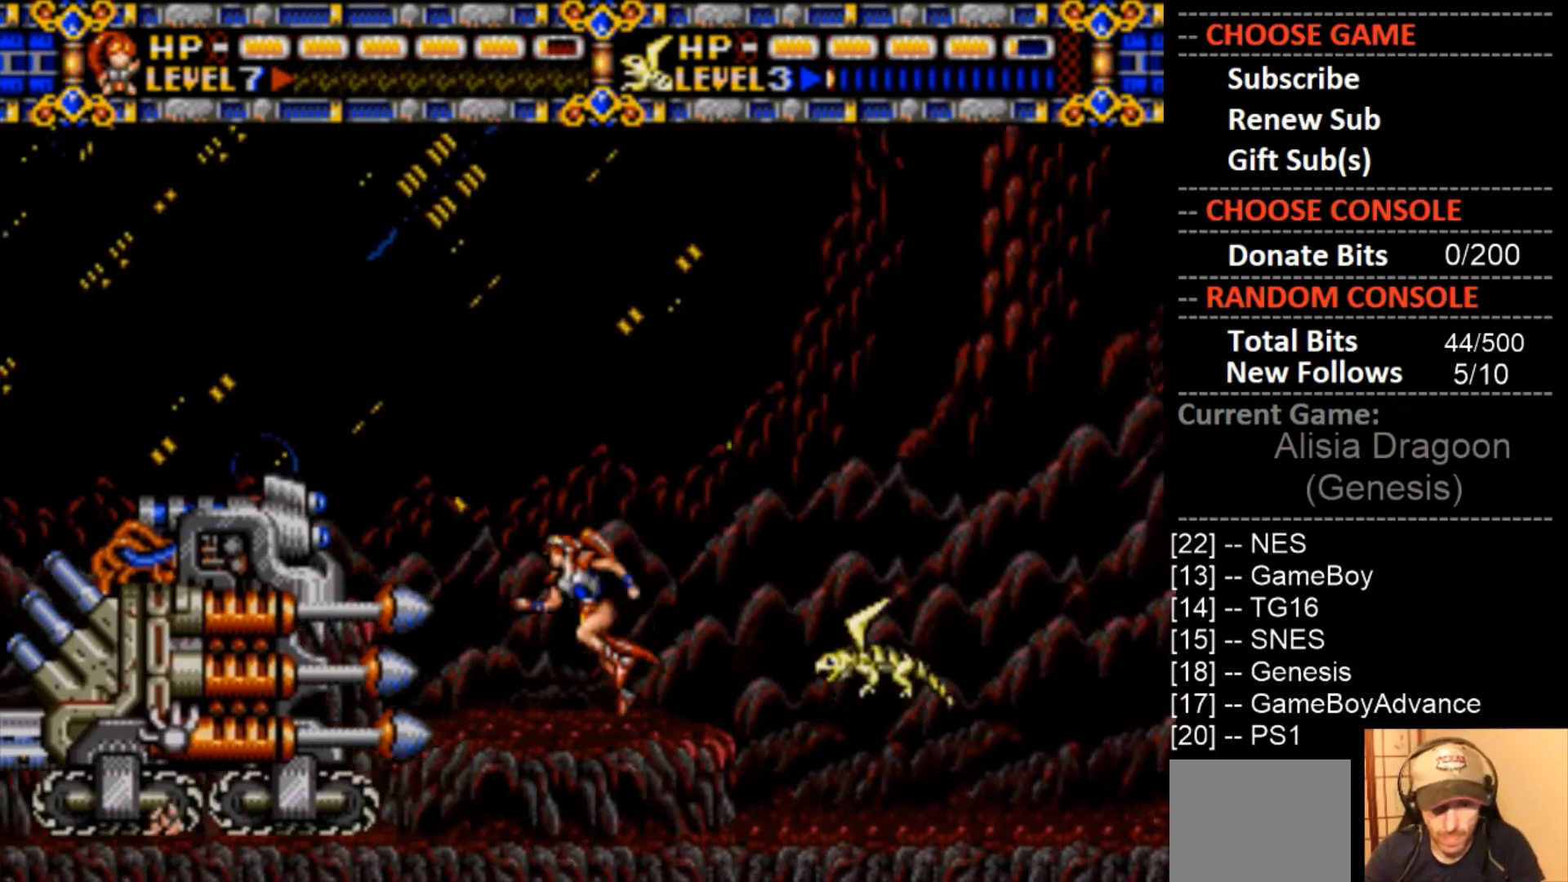
{"buttons": [], "events": [[400, "CIRCLE", "up"], [467, "DPAD_LEFT", "up"]]}
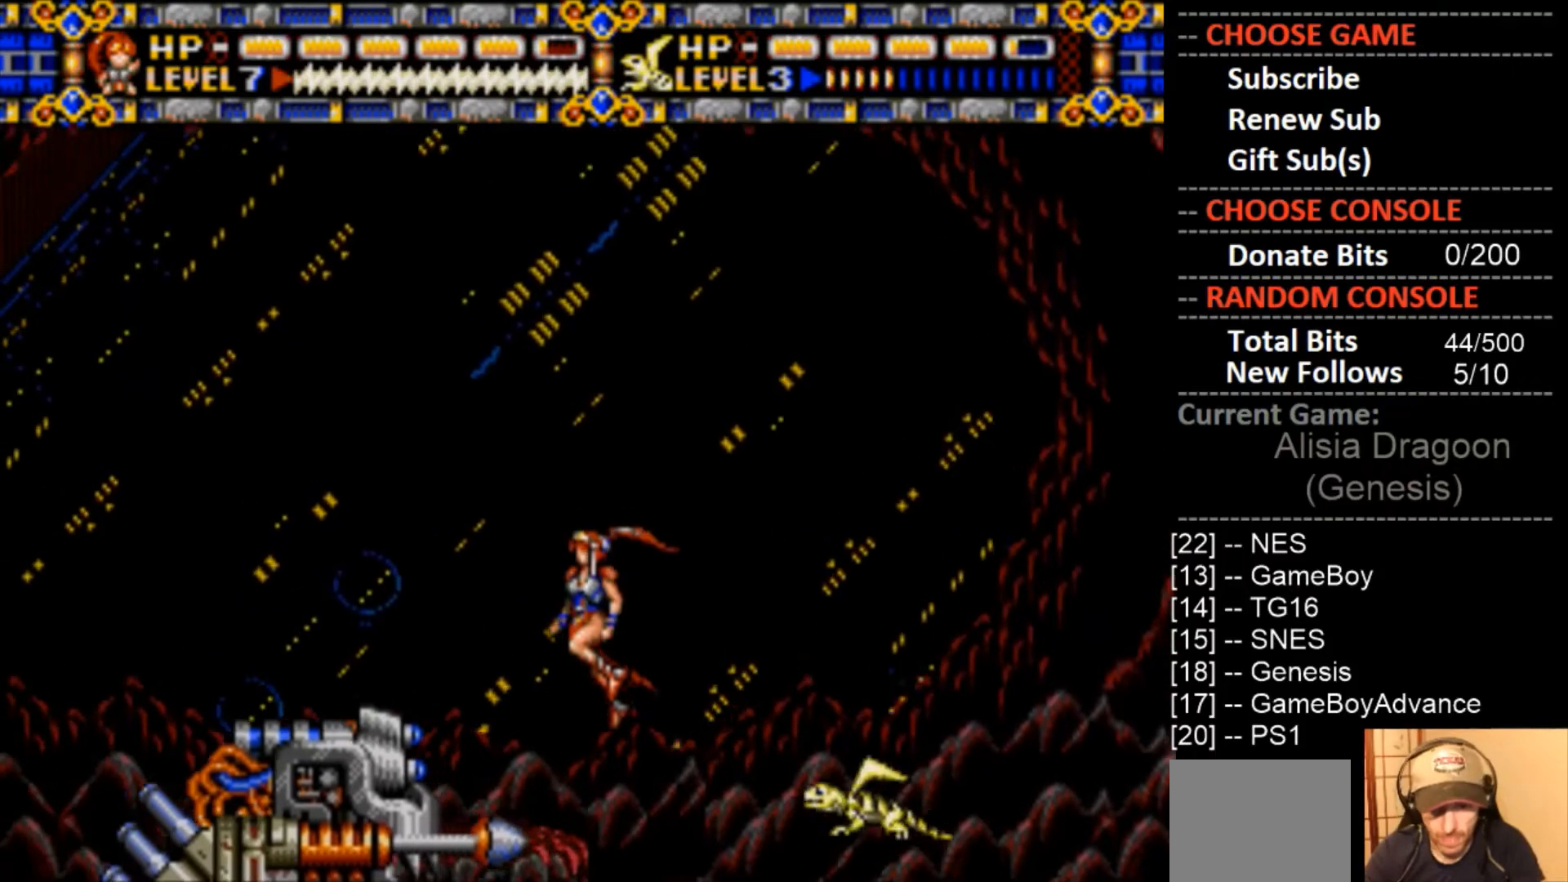
{"buttons": [], "events": [[100, "DPAD_LEFT", "down"], [200, "DPAD_LEFT", "up"]]}
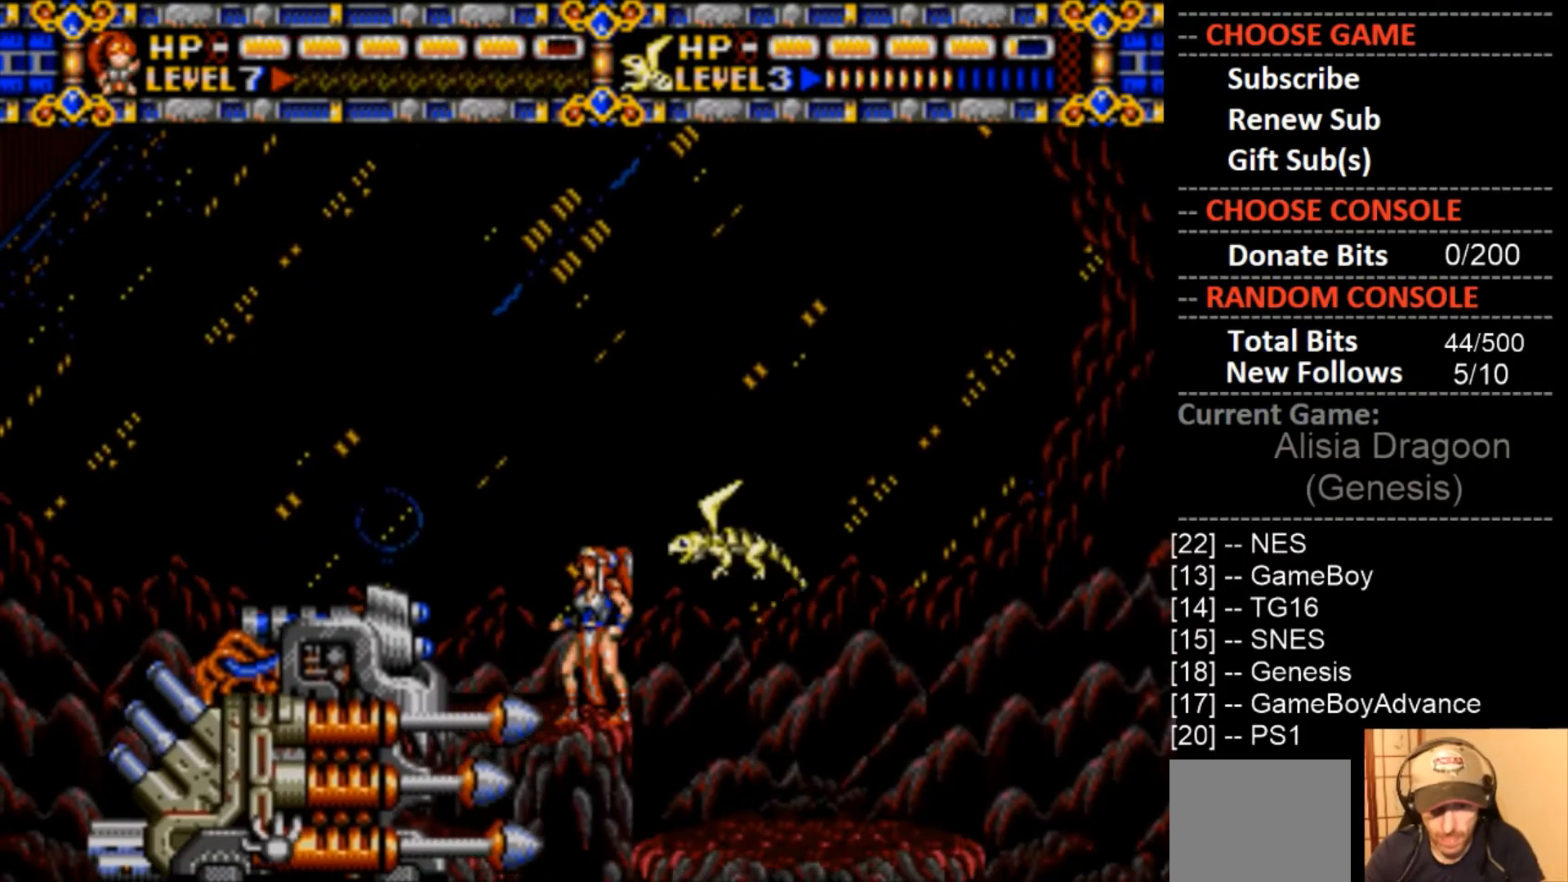
{"buttons": ["CIRCLE", "DPAD_LEFT"], "events": [[300, "CIRCLE", "down"], [300, "DPAD_LEFT", "down"]]}
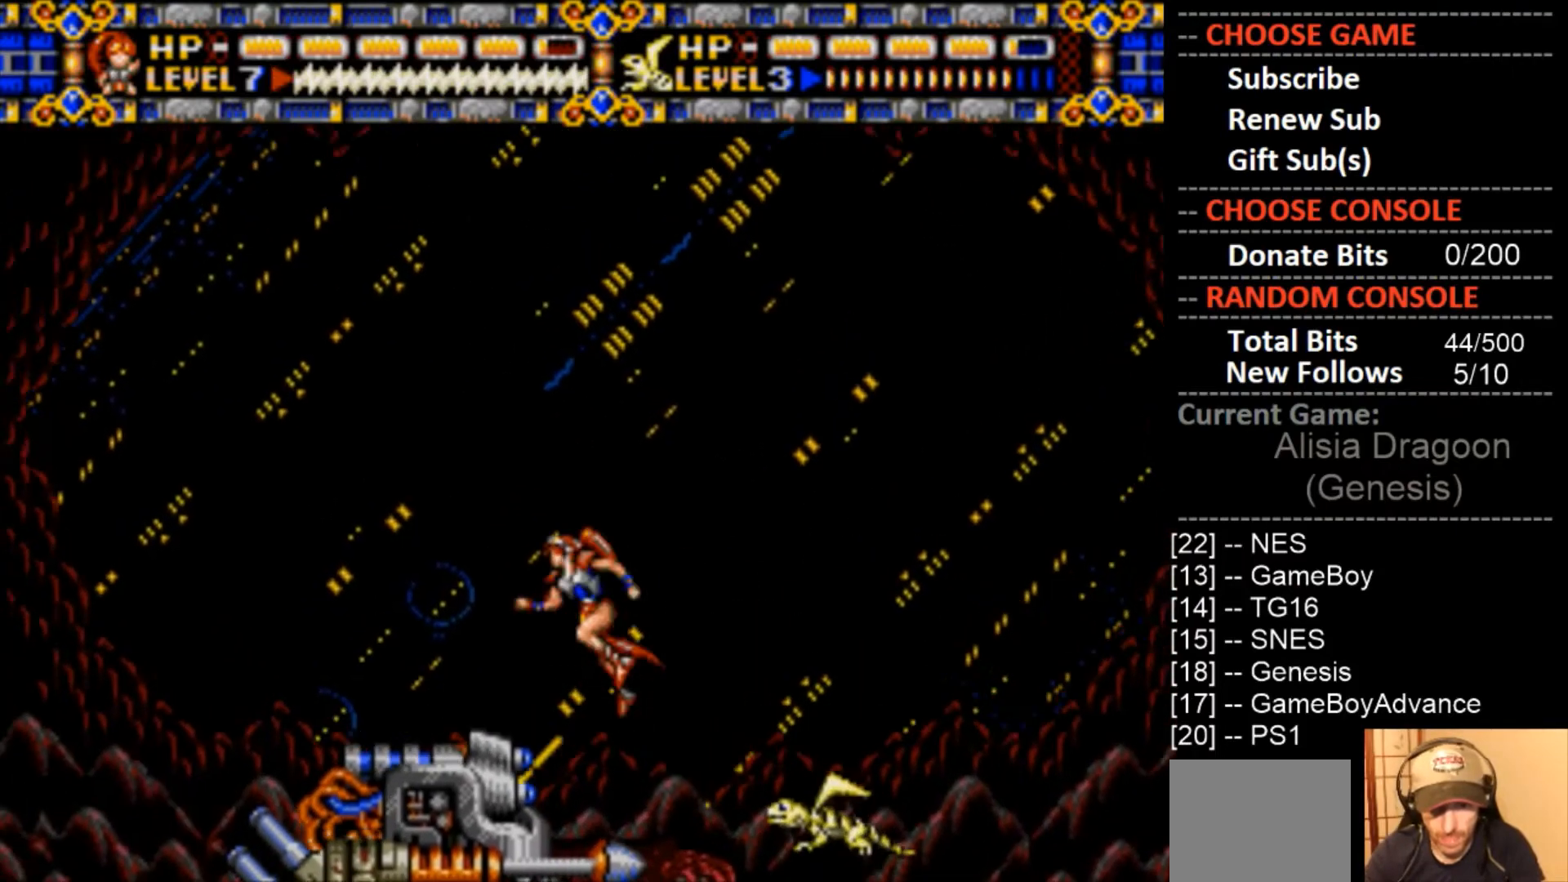
{"buttons": ["CIRCLE", "DPAD_LEFT"], "events": []}
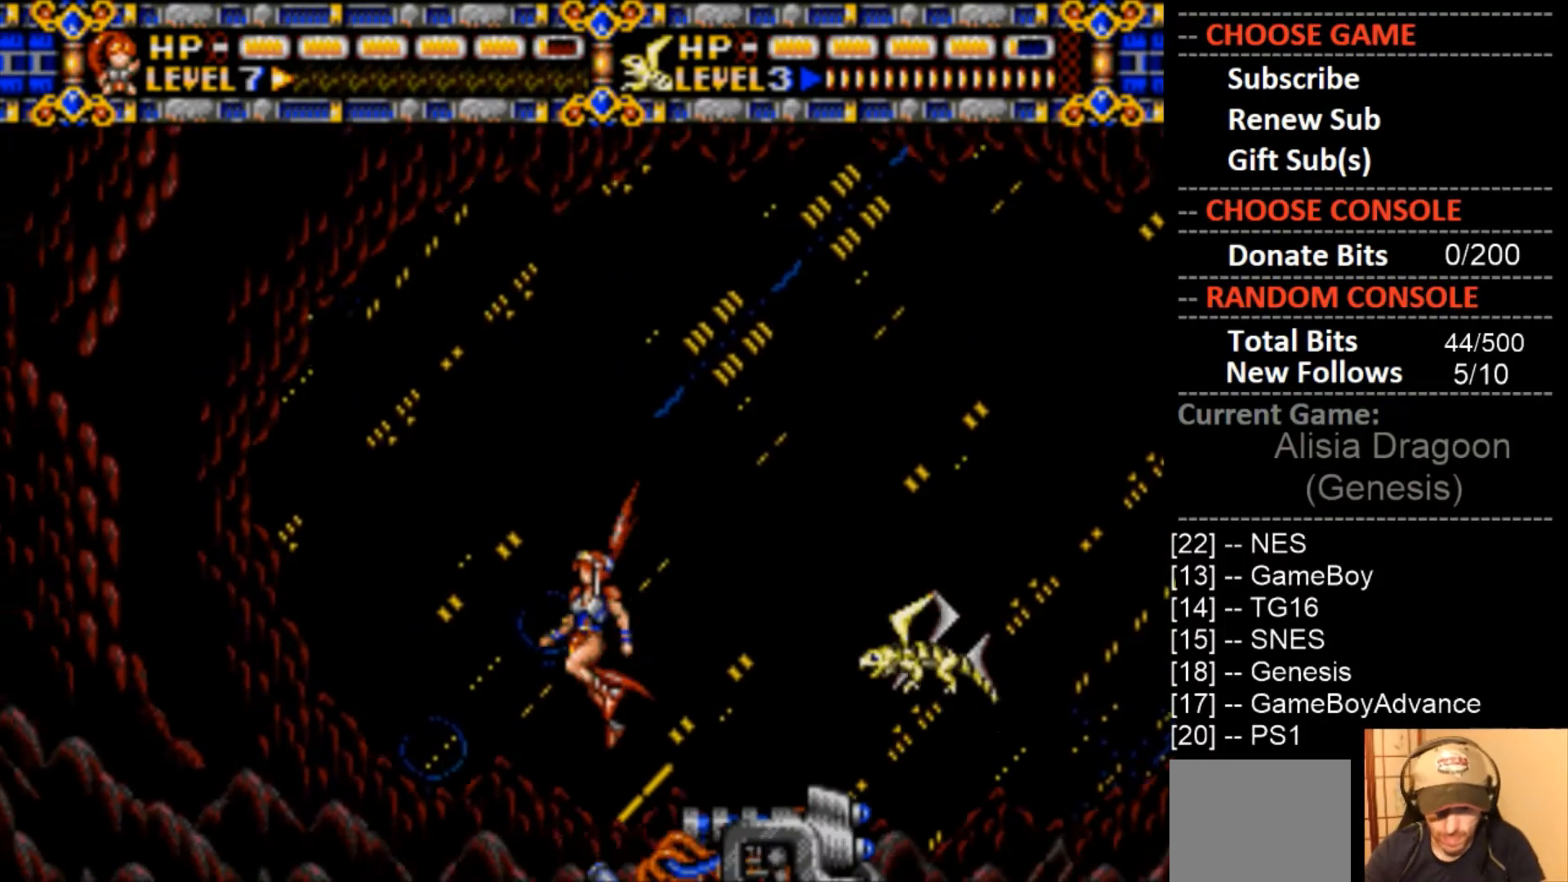
{"buttons": ["CIRCLE", "DPAD_LEFT"], "events": [[300, "CIRCLE", "up"], [367, "CIRCLE", "down"]]}
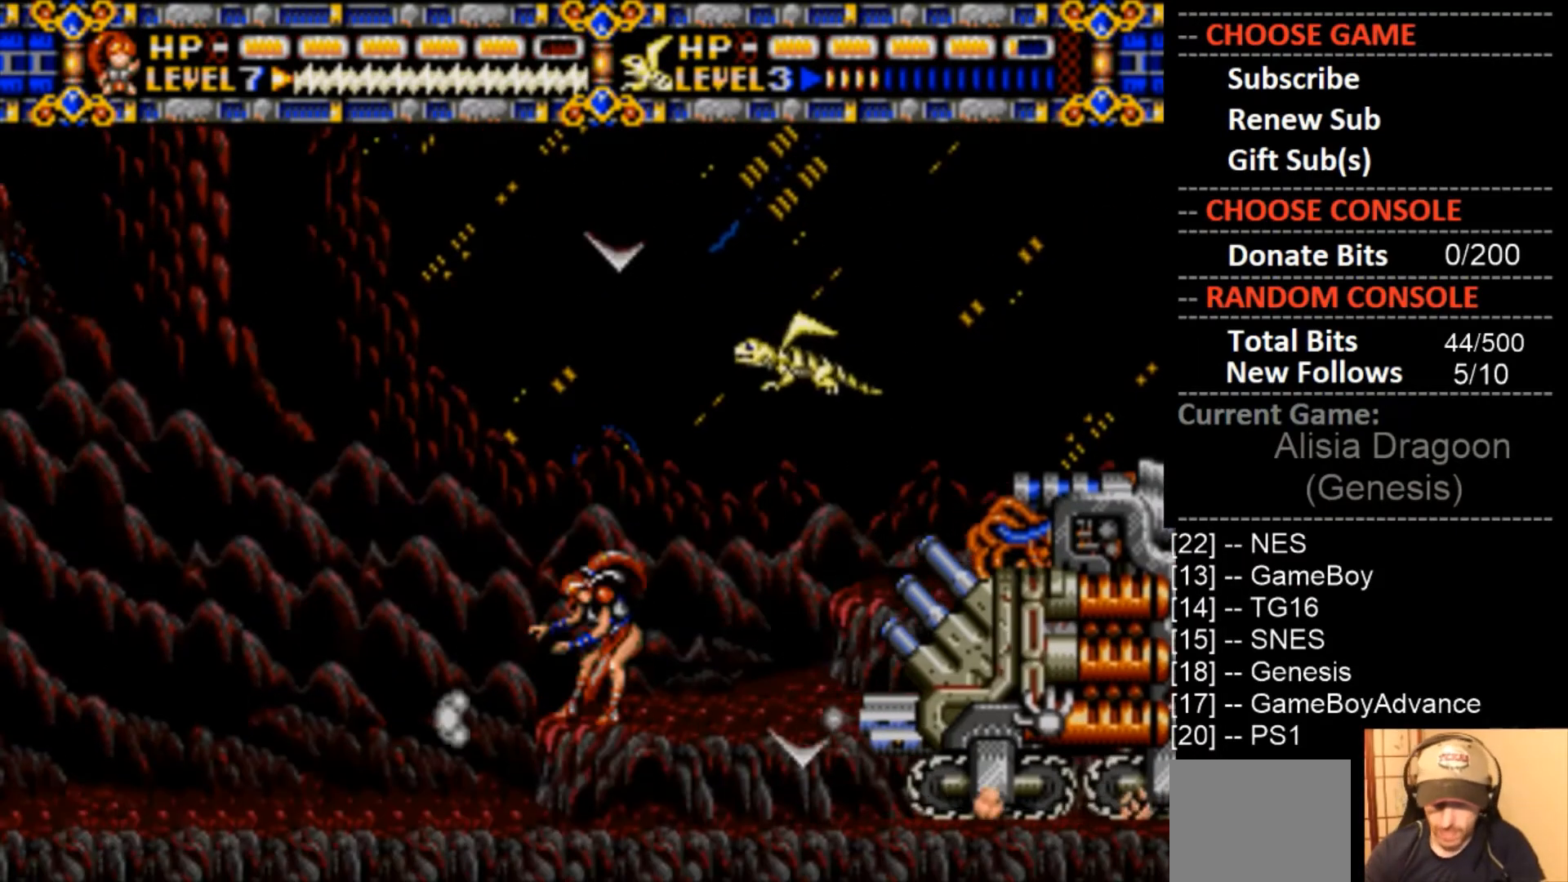
{"buttons": ["DPAD_LEFT"], "events": [[233, "CIRCLE", "up"]]}
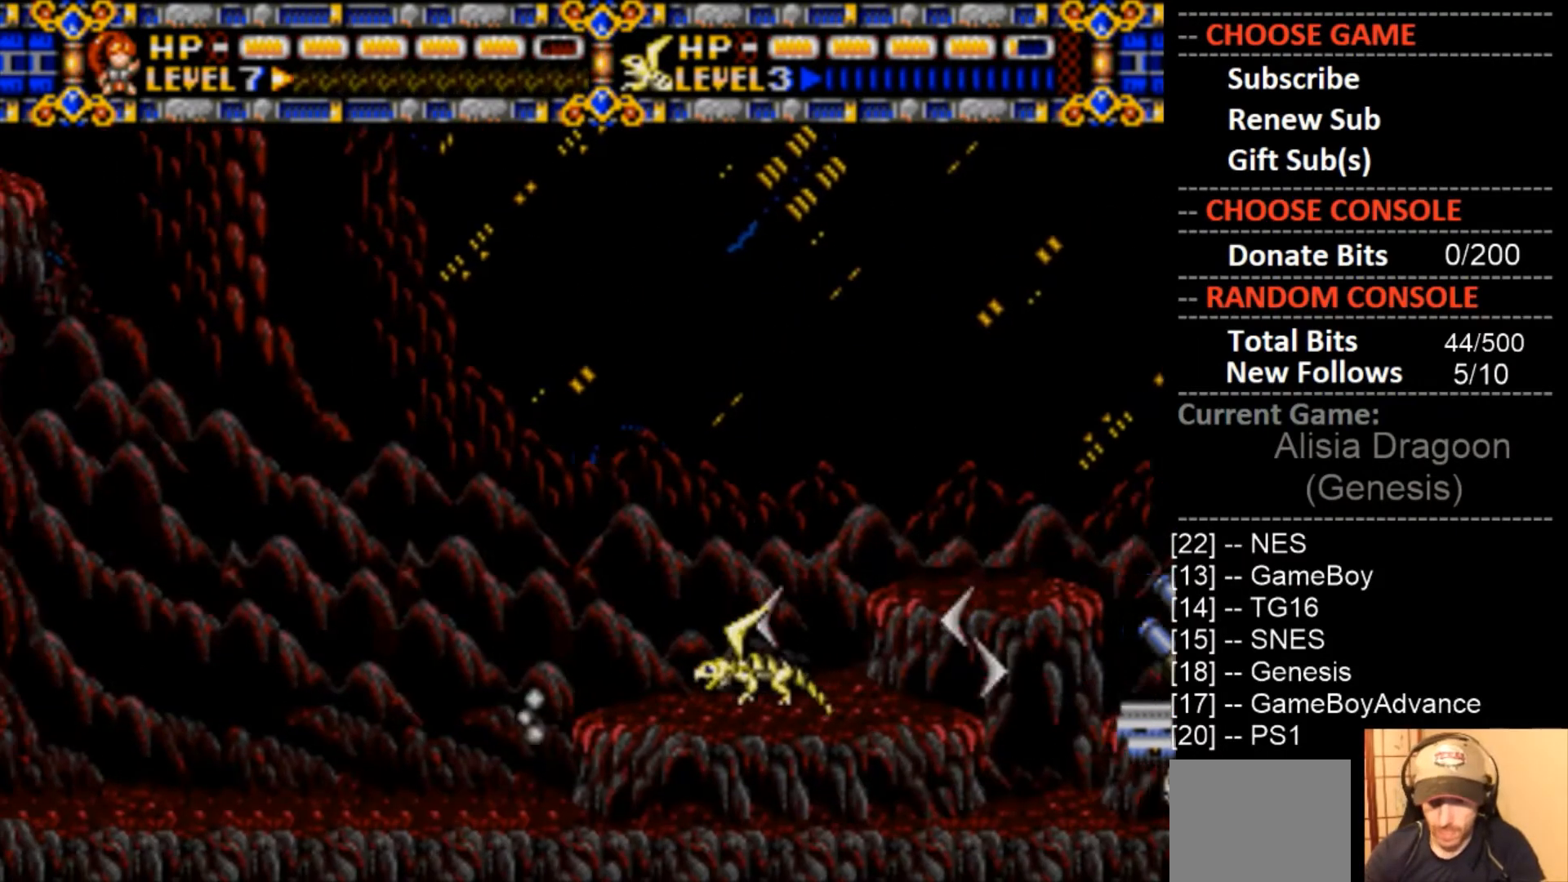
{"buttons": ["CIRCLE", "DPAD_RIGHT"], "events": [[100, "DPAD_LEFT", "up"], [267, "DPAD_RIGHT", "down"], [467, "CIRCLE", "down"]]}
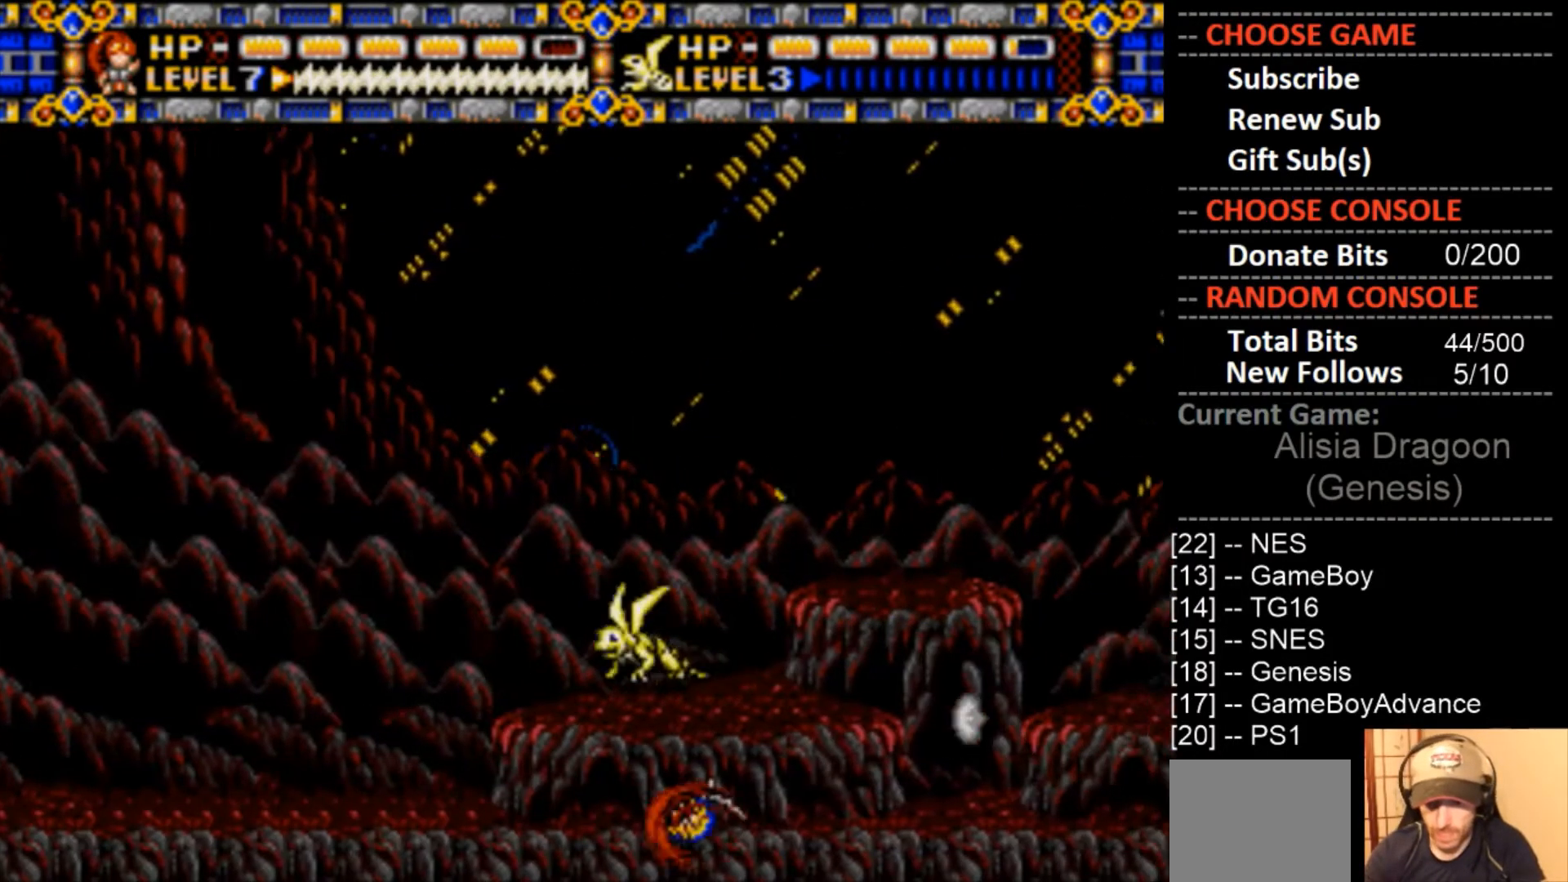
{"buttons": ["DPAD_RIGHT"], "events": [[433, "CIRCLE", "up"]]}
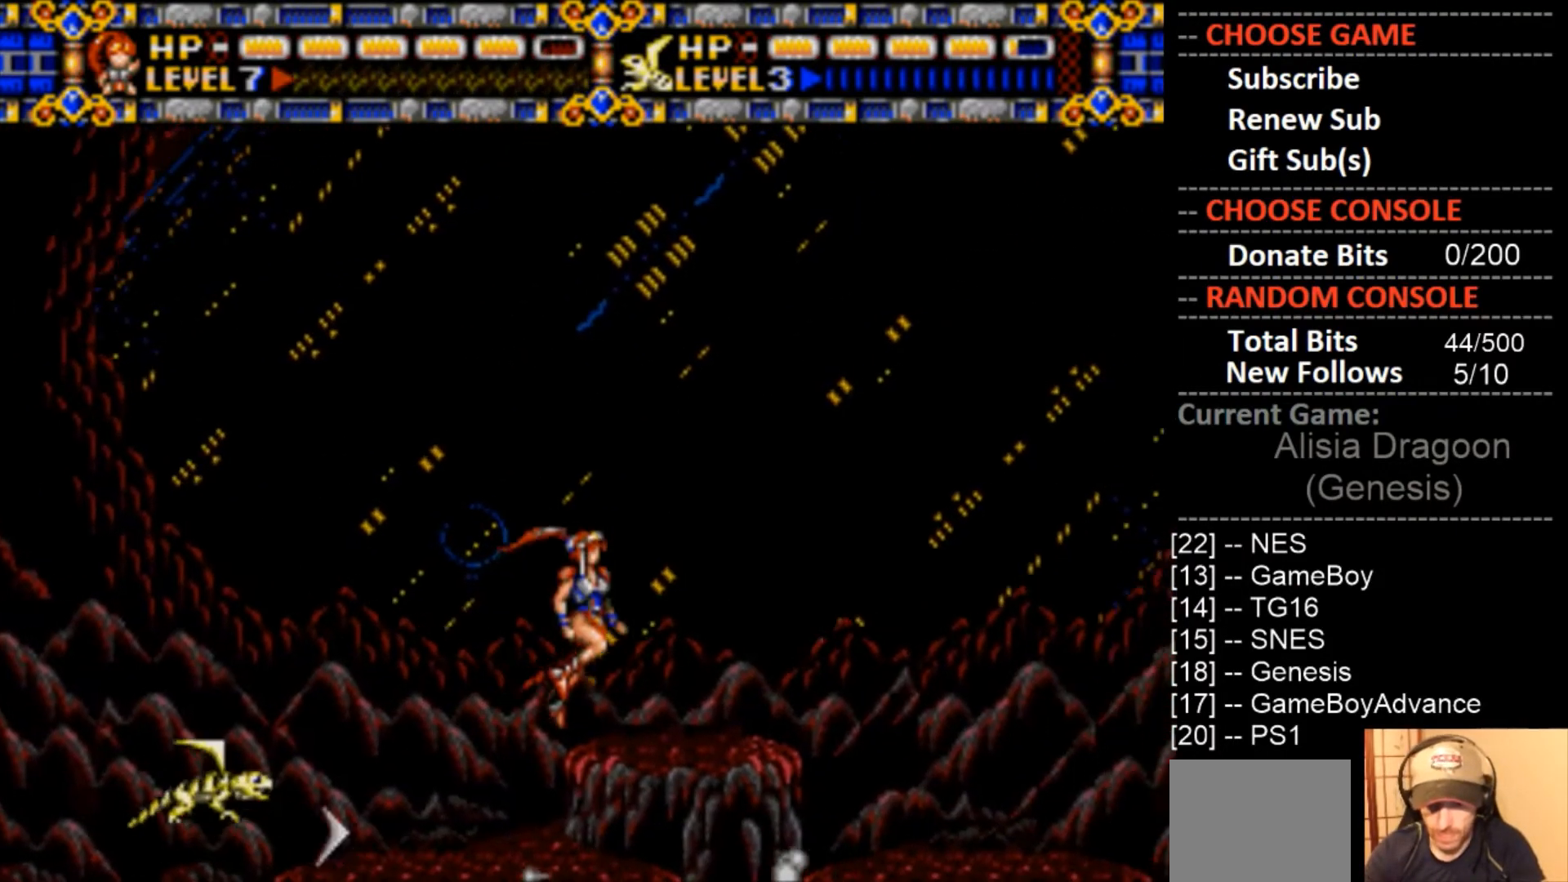
{"buttons": ["CIRCLE"], "events": [[100, "DPAD_RIGHT", "up"], [333, "CIRCLE", "down"]]}
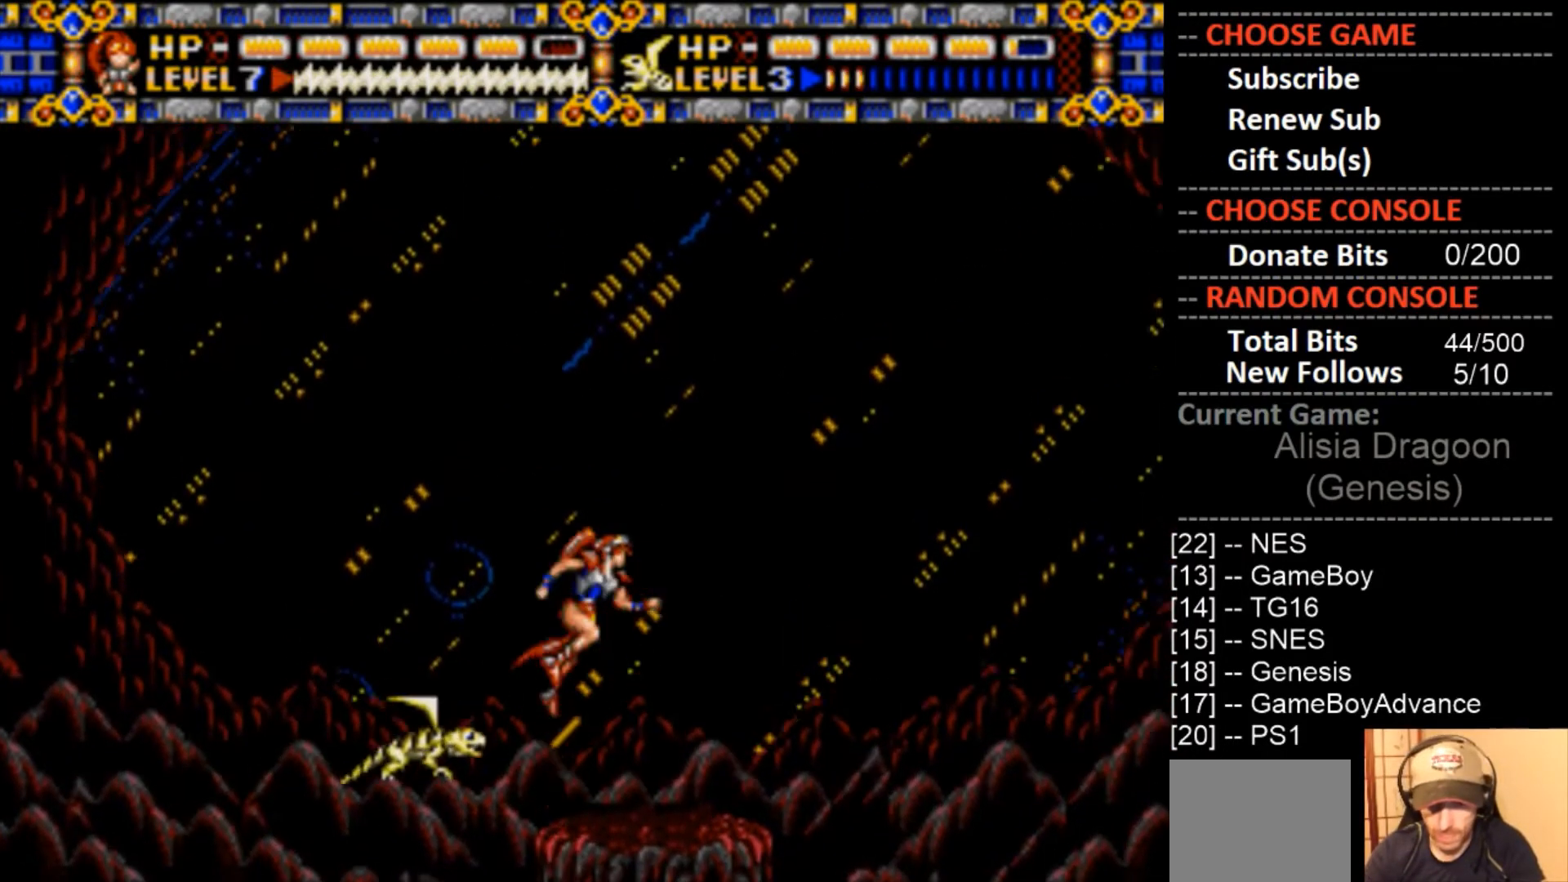
{"buttons": ["CIRCLE", "DPAD_RIGHT"], "events": [[267, "DPAD_RIGHT", "down"]]}
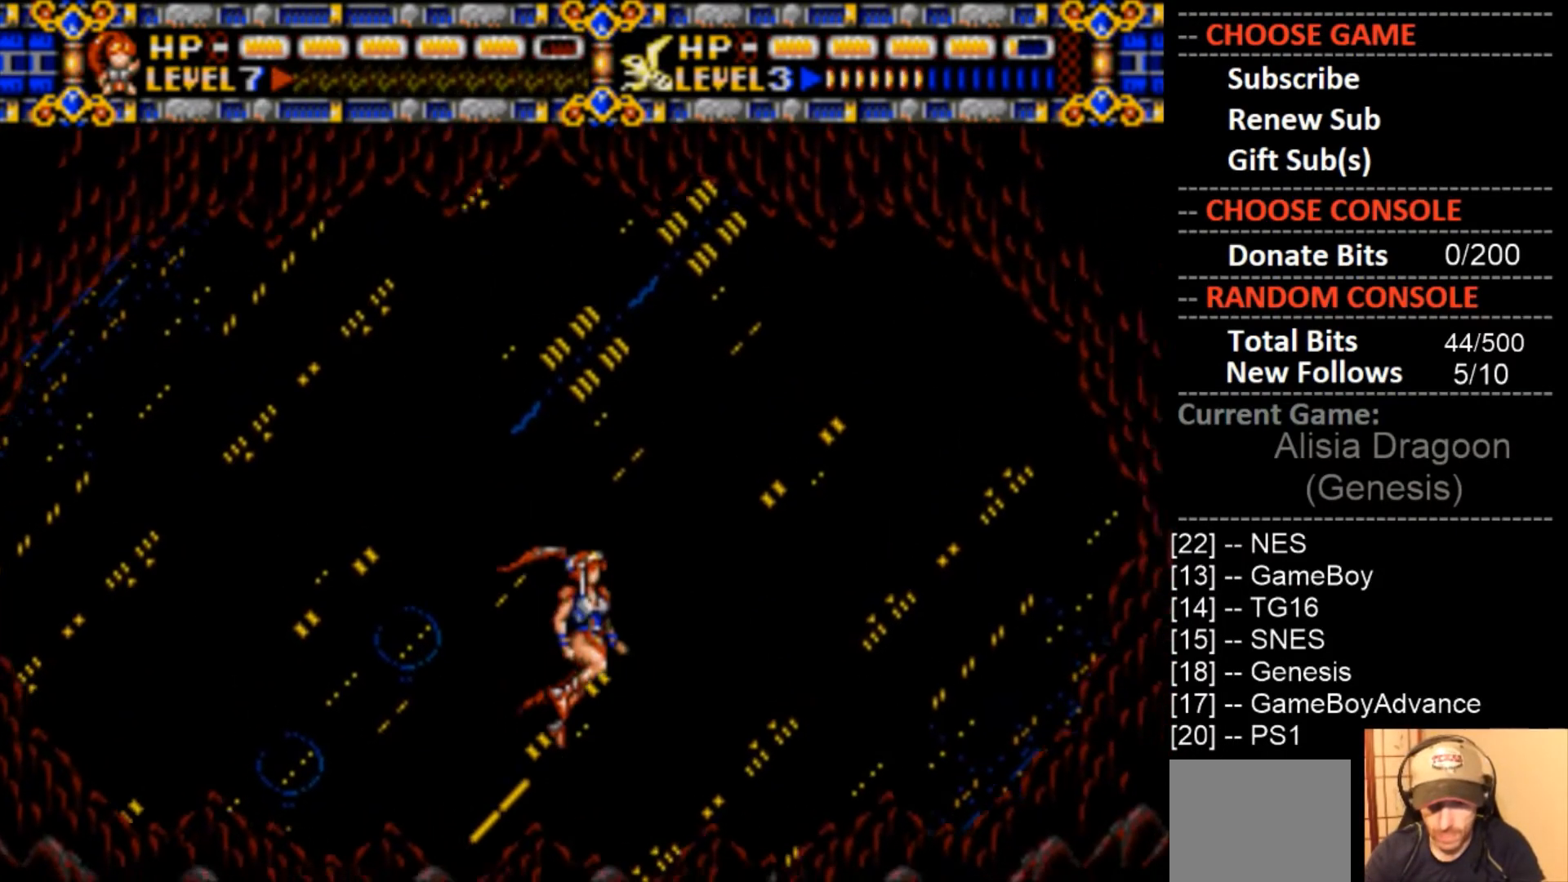
{"buttons": ["CIRCLE"], "events": [[133, "DPAD_RIGHT", "up"]]}
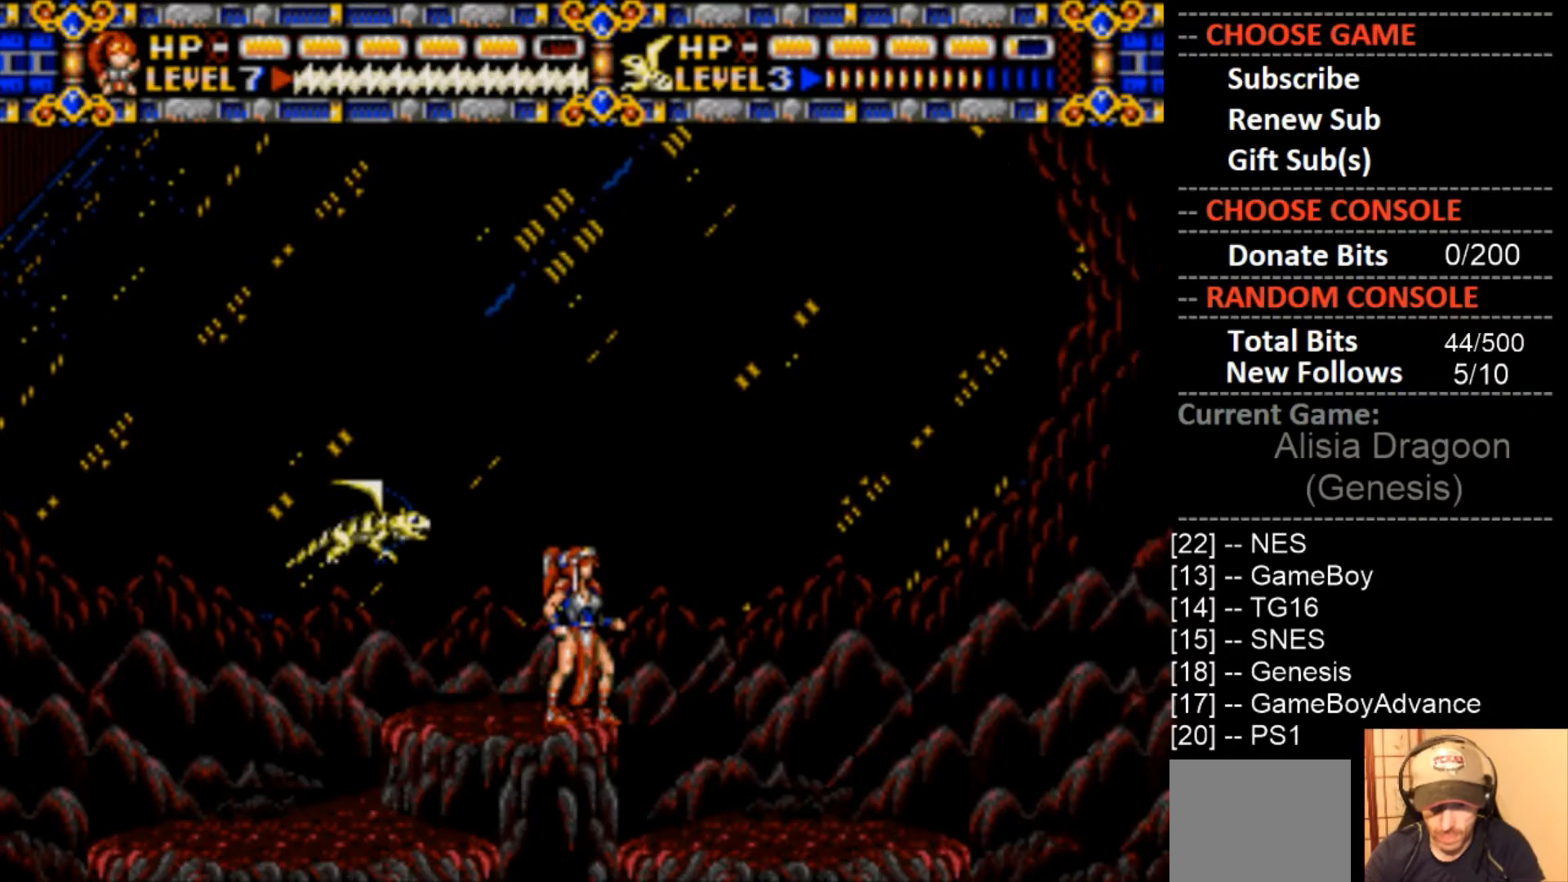
{"buttons": ["DPAD_LEFT"], "events": [[300, "CIRCLE", "up"], [300, "DPAD_LEFT", "down"]]}
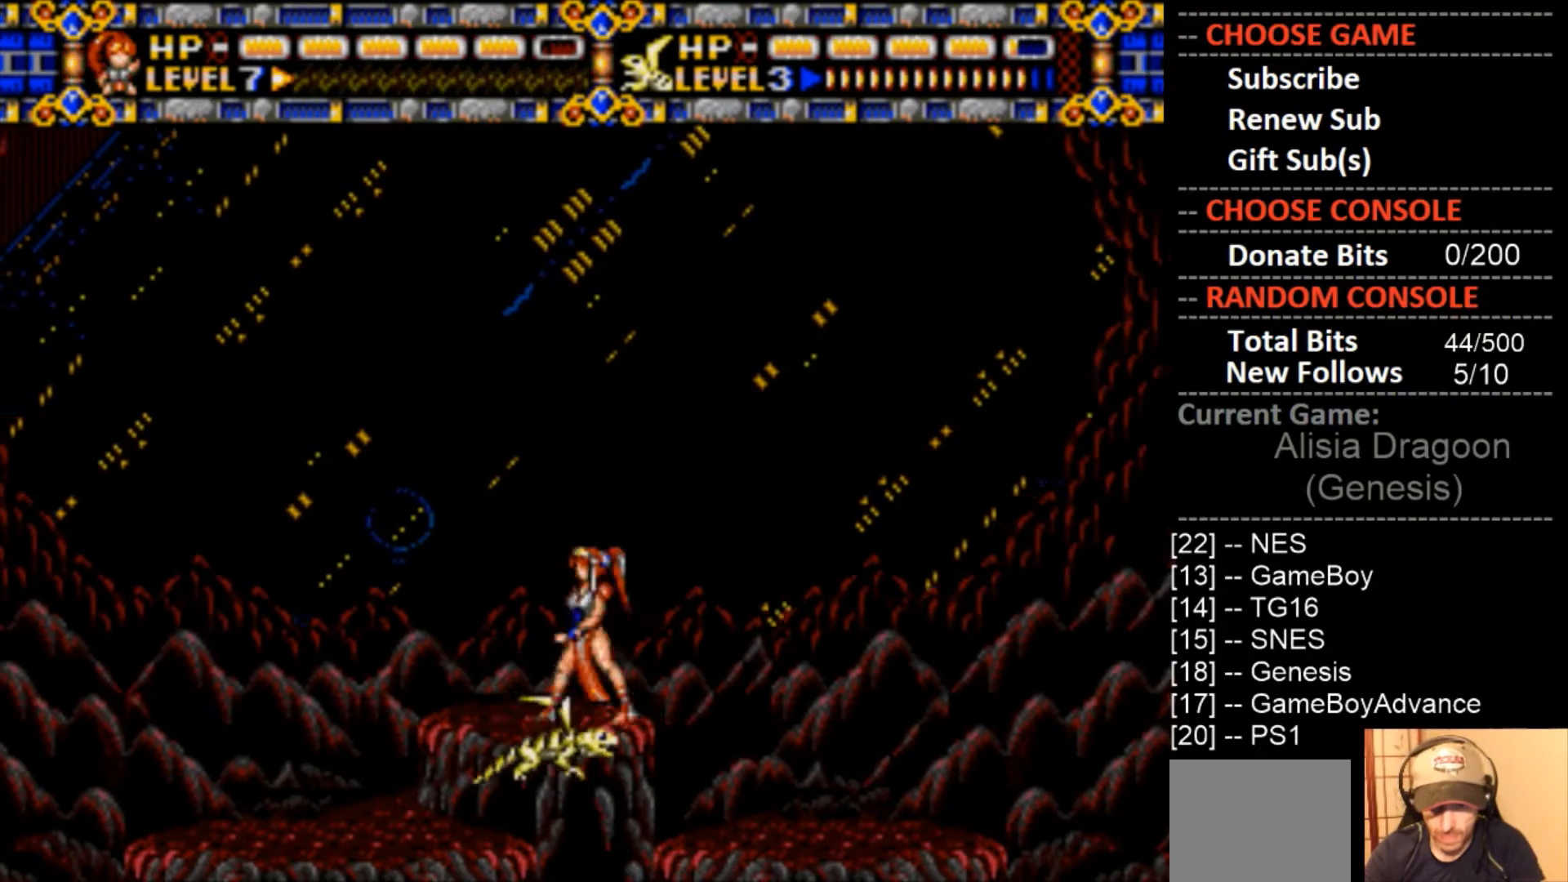
{"buttons": [], "events": [[167, "DPAD_LEFT", "up"], [267, "DPAD_RIGHT", "down"], [433, "DPAD_RIGHT", "up"]]}